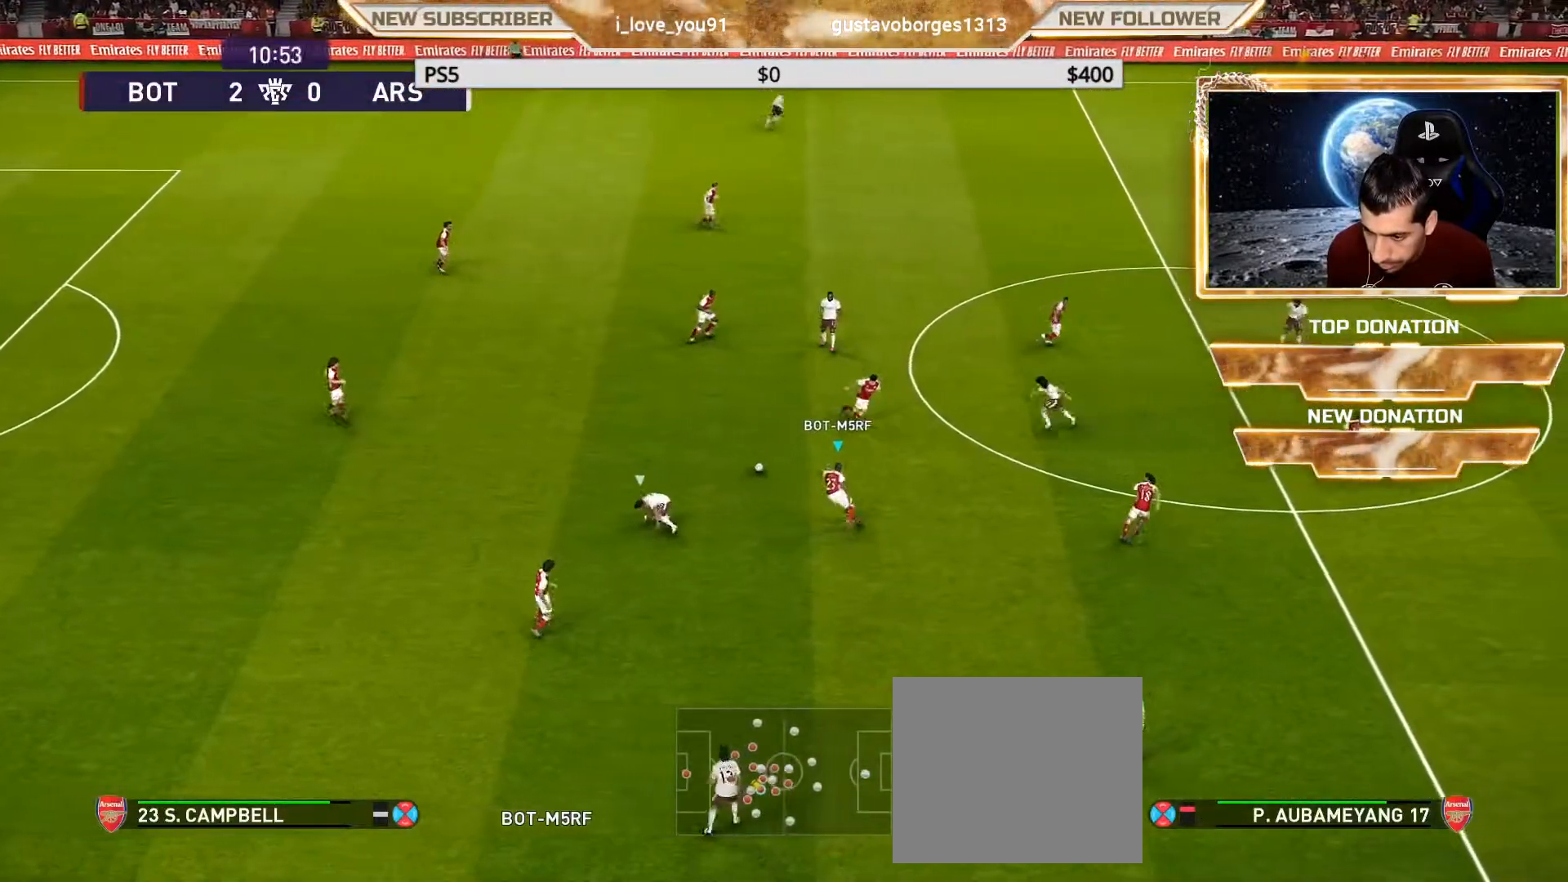
Gameplay with a controller (PlayStation layout); each line is a JSON object with the inputs held at the frame after it. "events" lists button and stick changes between this image and that frame as [ms after this image, input, new state], when the widget could be followed in between.
{"buttons": ["CROSS"], "left_stick": "up", "right_stick": "center", "events": [[183, "left_stick", "center"], [450, "CROSS", "down"], [450, "left_stick", "up"]]}
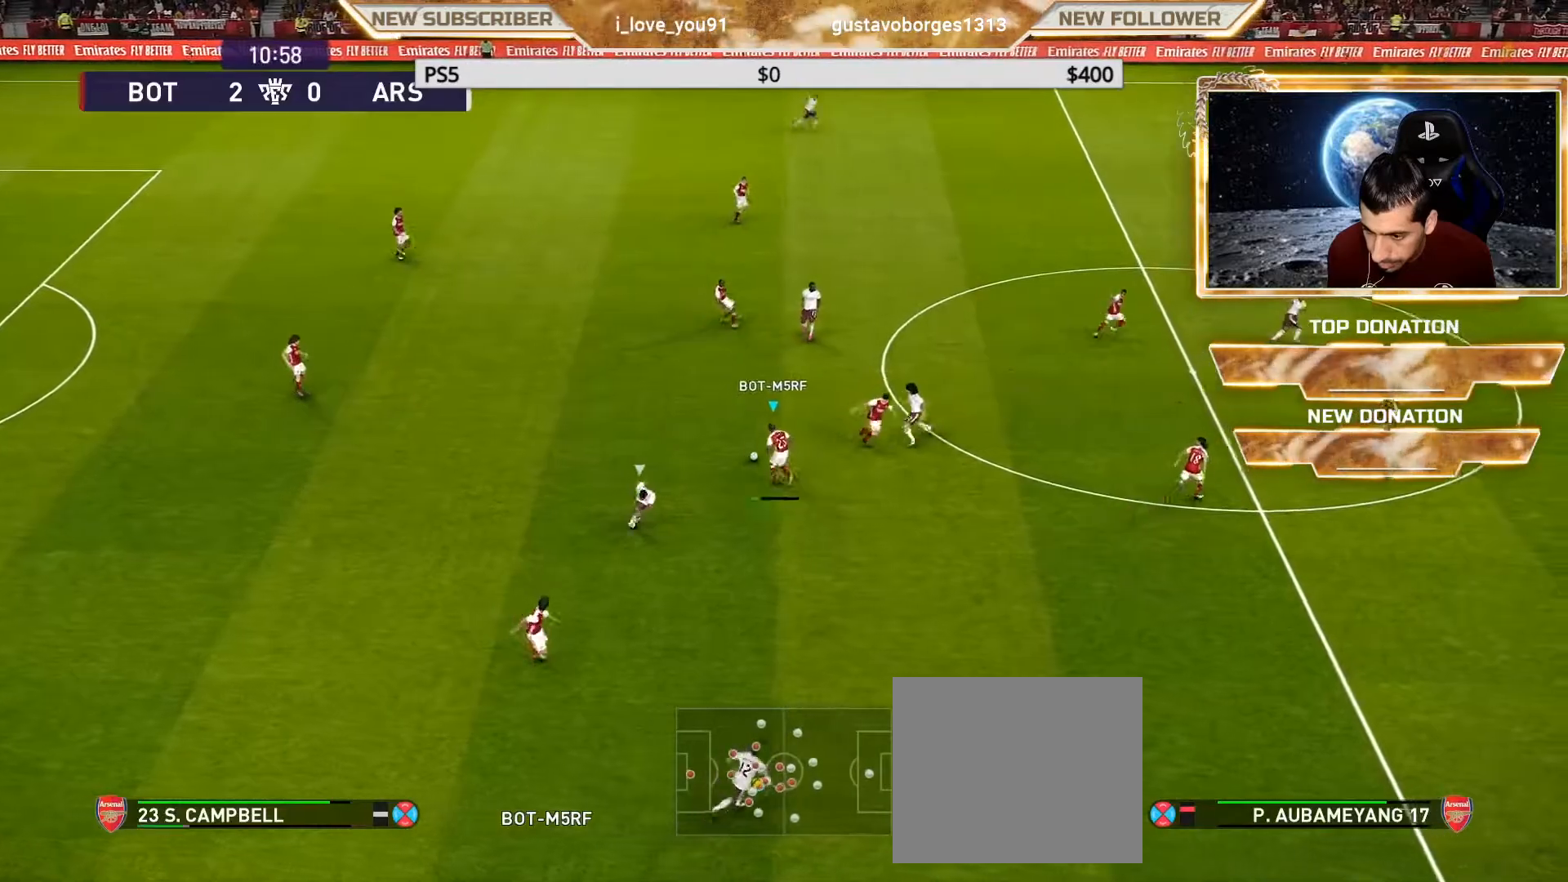
{"buttons": [], "left_stick": "center", "right_stick": "center", "events": [[117, "CROSS", "up"], [183, "left_stick", "center"]]}
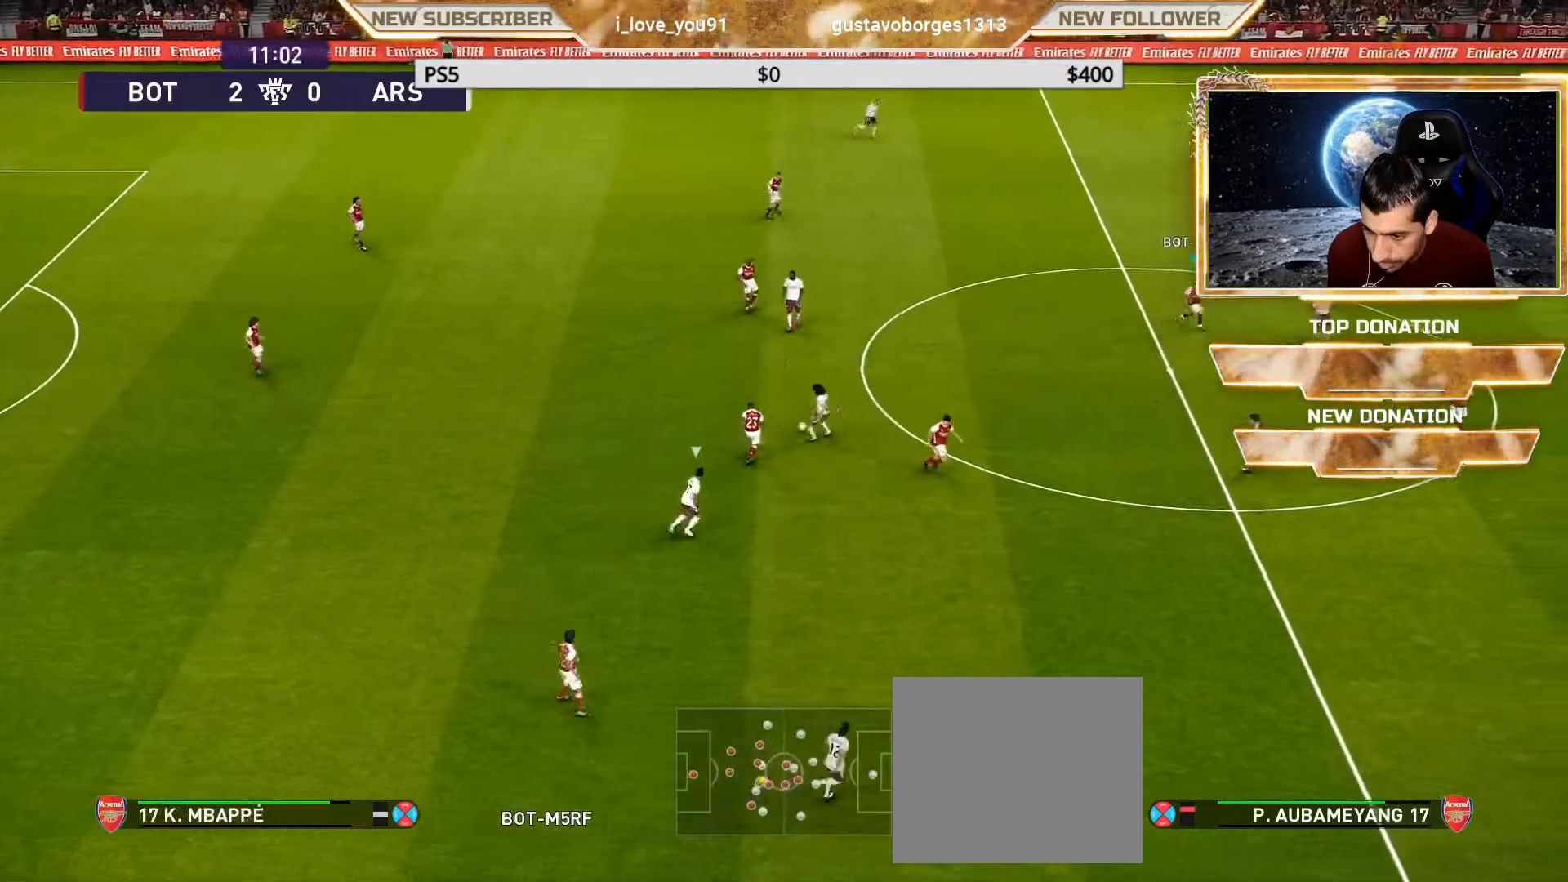
{"buttons": [], "left_stick": "center", "right_stick": "center", "events": []}
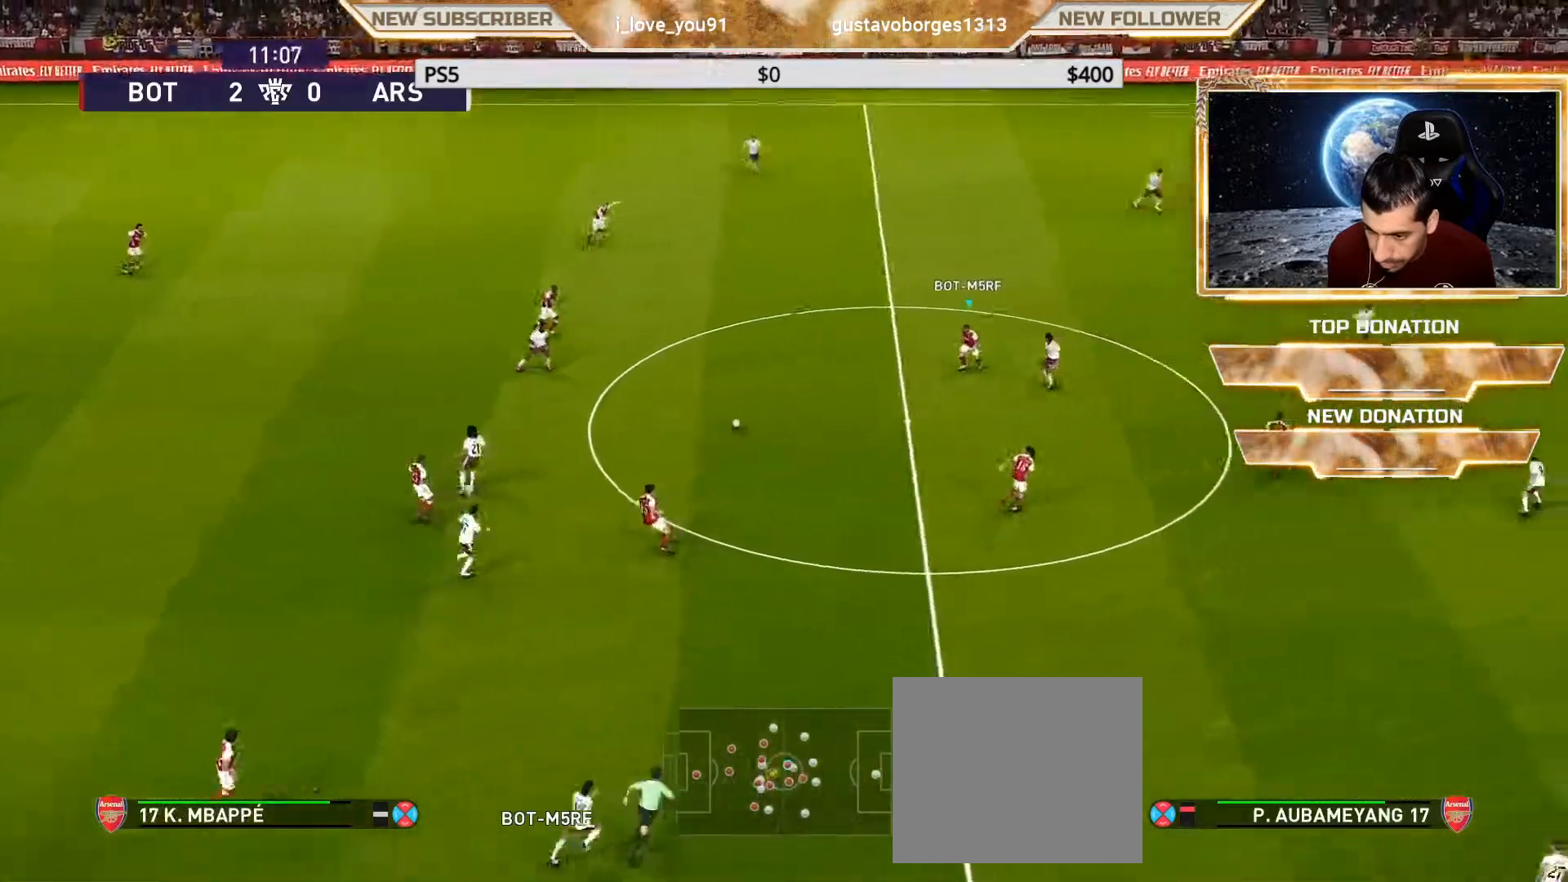
{"buttons": [], "left_stick": "center", "right_stick": "center", "events": [[117, "CROSS", "down"], [117, "left_stick", "down"], [267, "CROSS", "up"], [350, "left_stick", "center"]]}
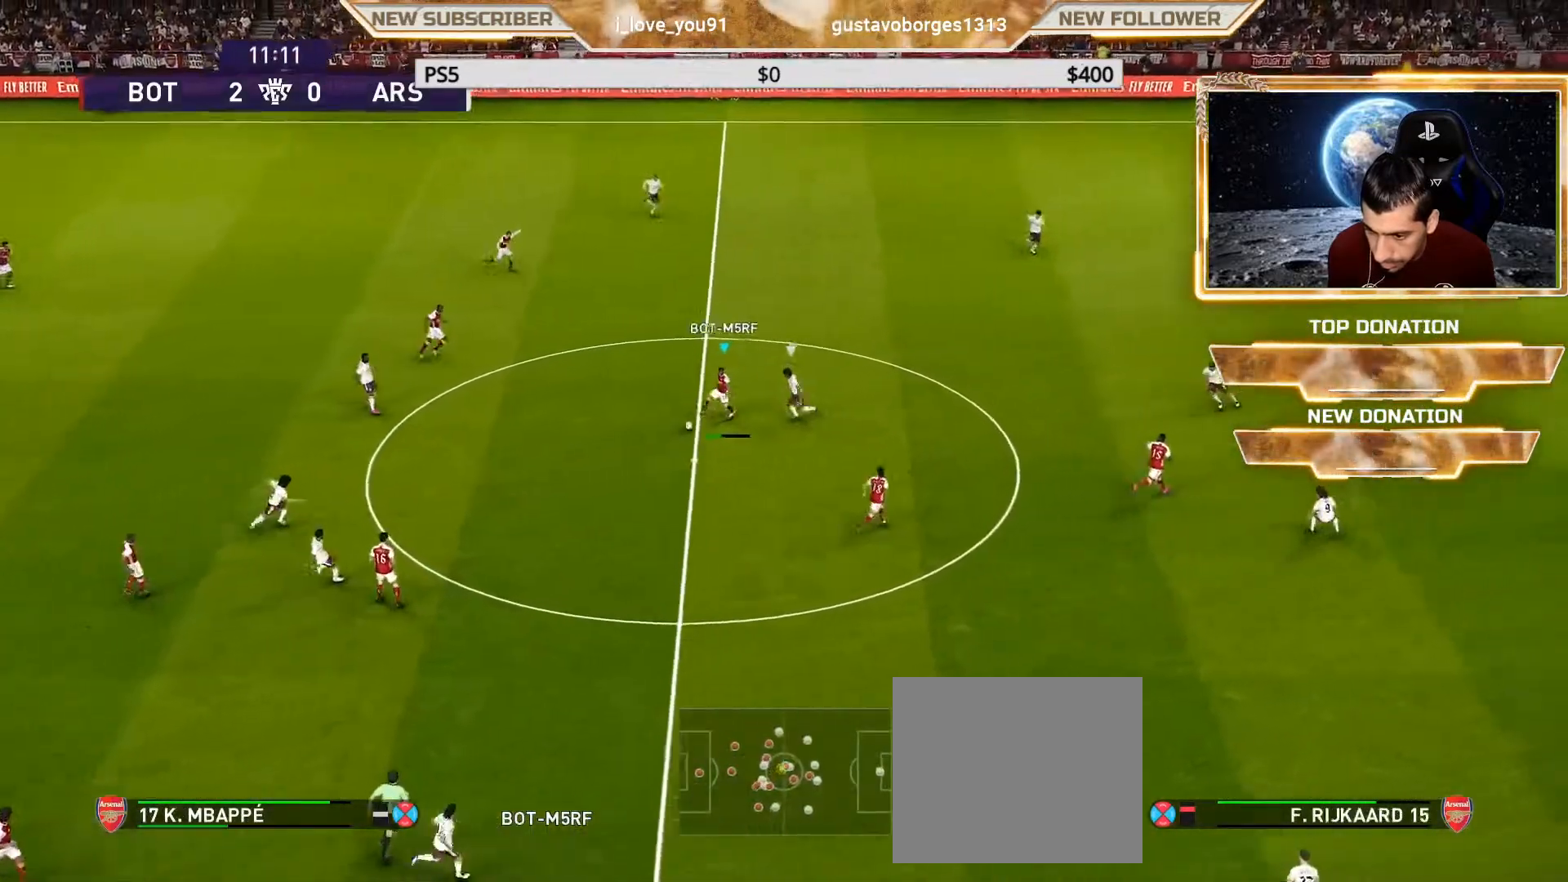
{"buttons": [], "left_stick": "right", "right_stick": "center", "events": [[100, "left_stick", "right"], [167, "R1", "down"], [250, "R1", "up"]]}
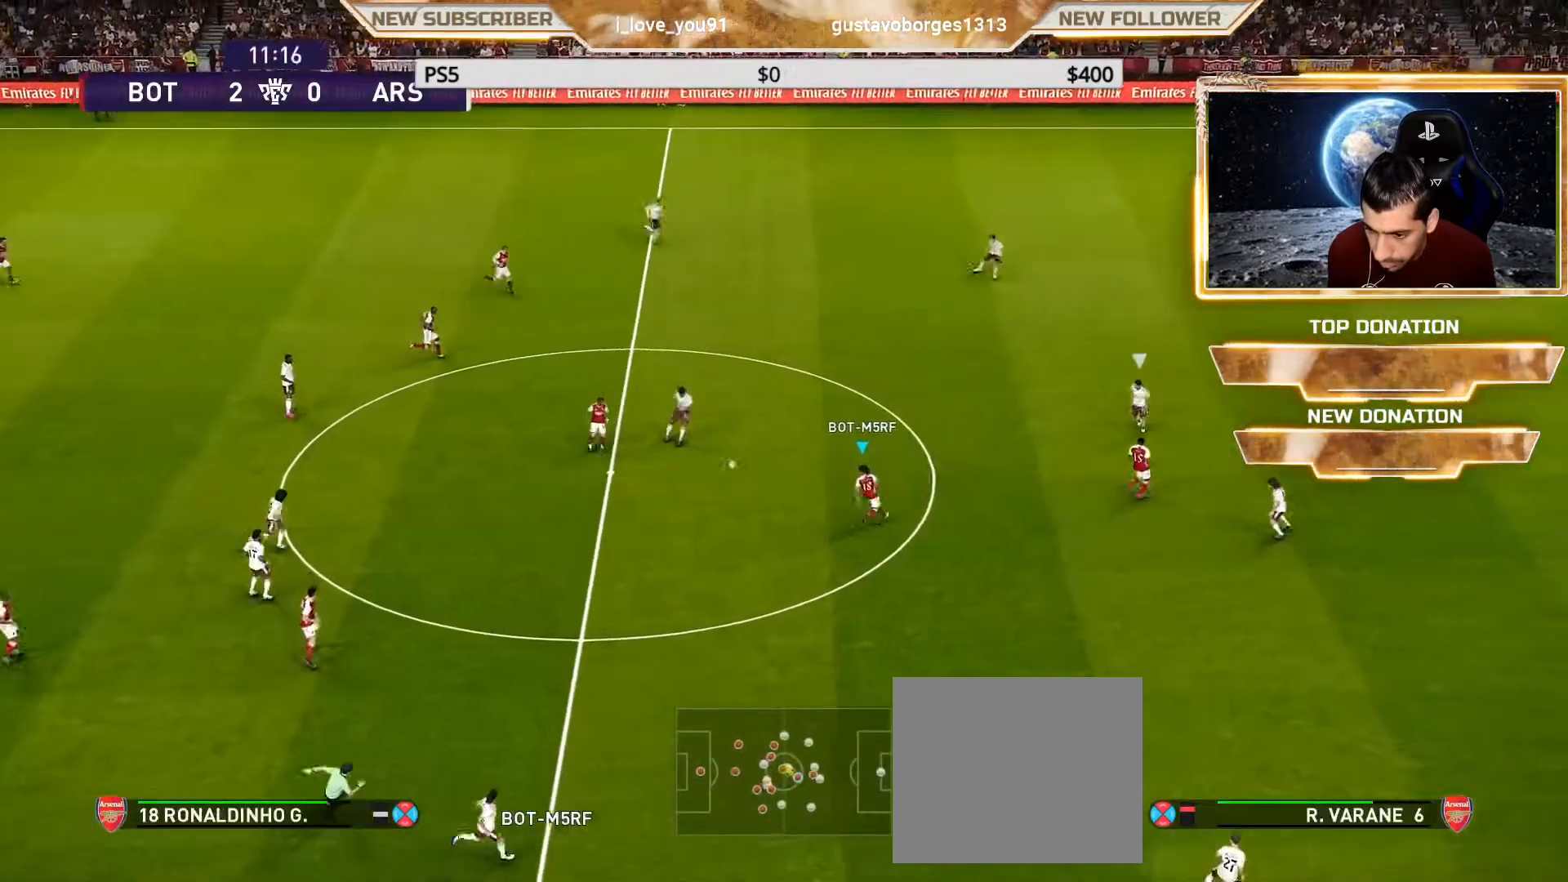
{"buttons": [], "left_stick": "center", "right_stick": "center", "events": [[17, "left_stick", "up-right"], [133, "R2", "down"], [383, "R2", "up"], [500, "left_stick", "center"]]}
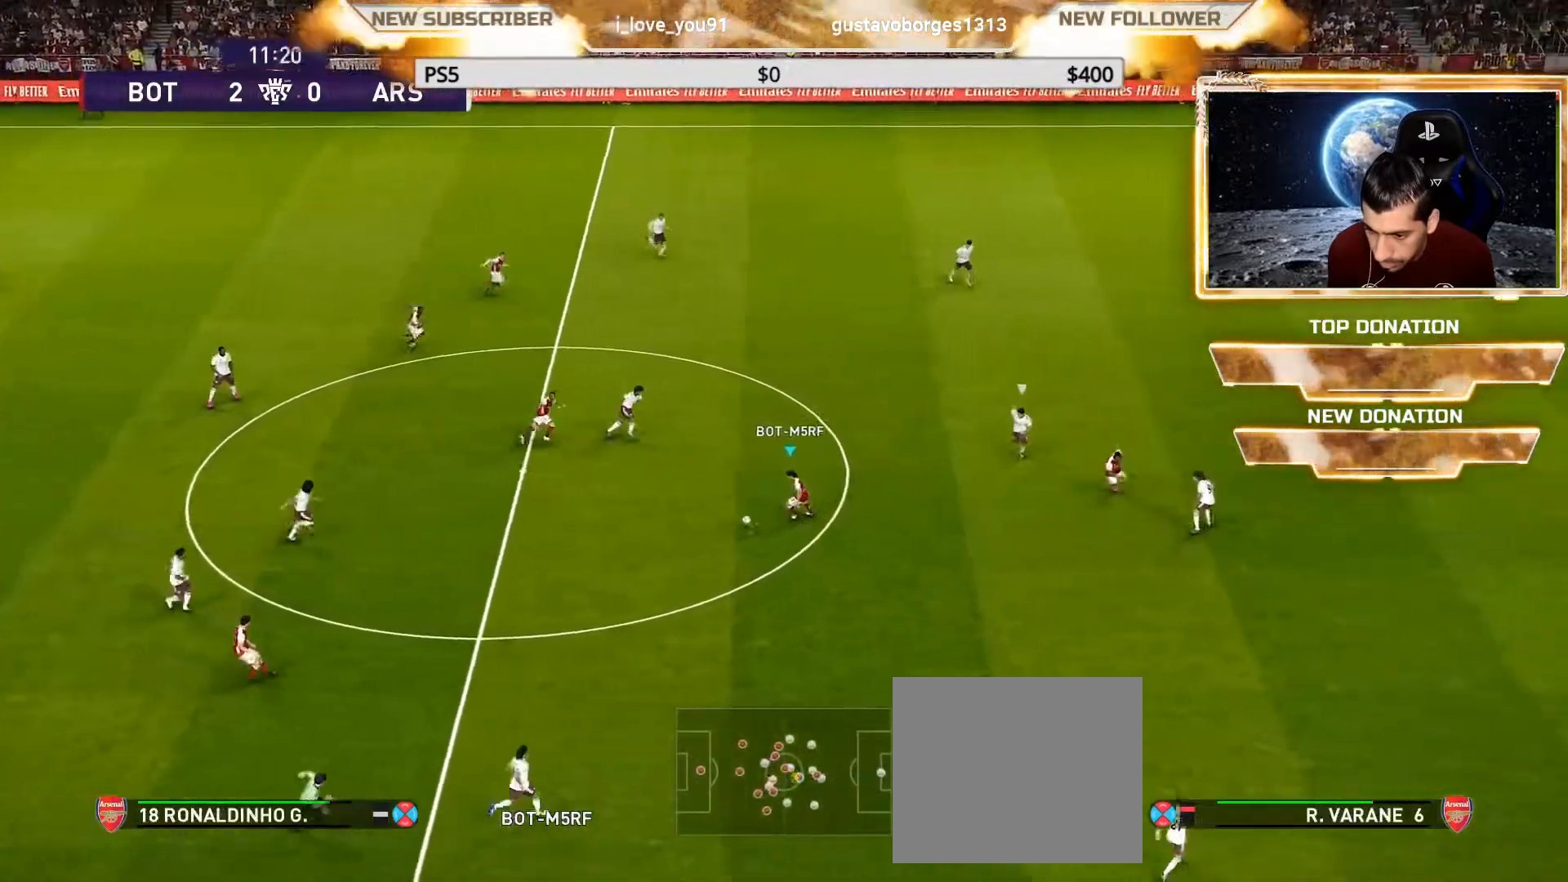
{"buttons": [], "left_stick": "center", "right_stick": "center", "events": []}
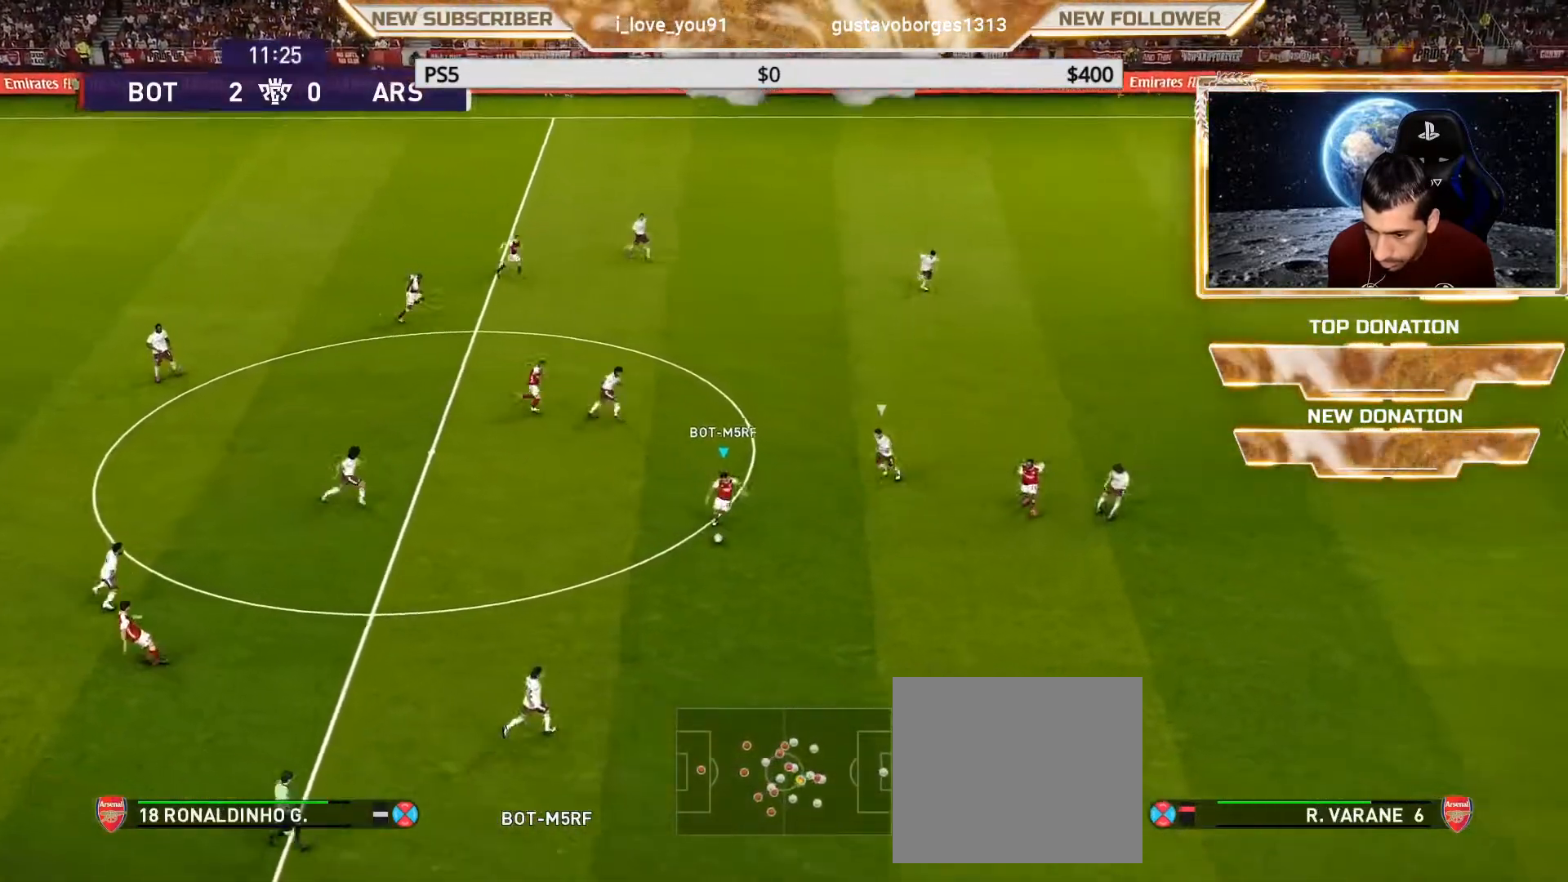
{"buttons": [], "left_stick": "center", "right_stick": "center", "events": [[133, "CROSS", "down"], [133, "R2", "down"], [133, "left_stick", "down-right"], [250, "CROSS", "up"], [283, "R2", "up"], [283, "left_stick", "center"]]}
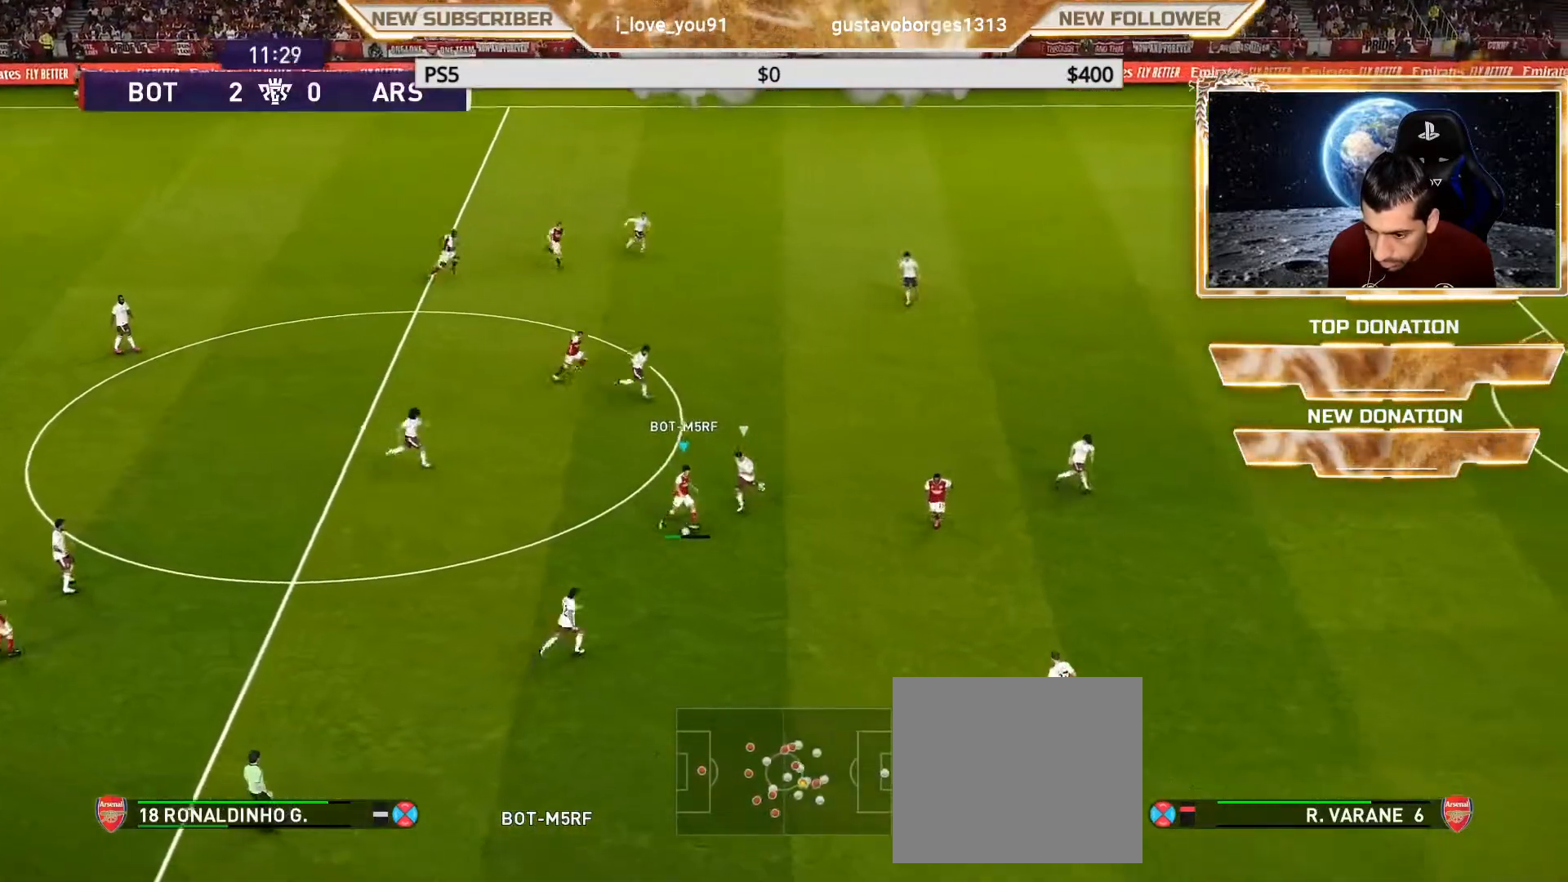
{"buttons": [], "left_stick": "up", "right_stick": "center", "events": [[200, "left_stick", "up"]]}
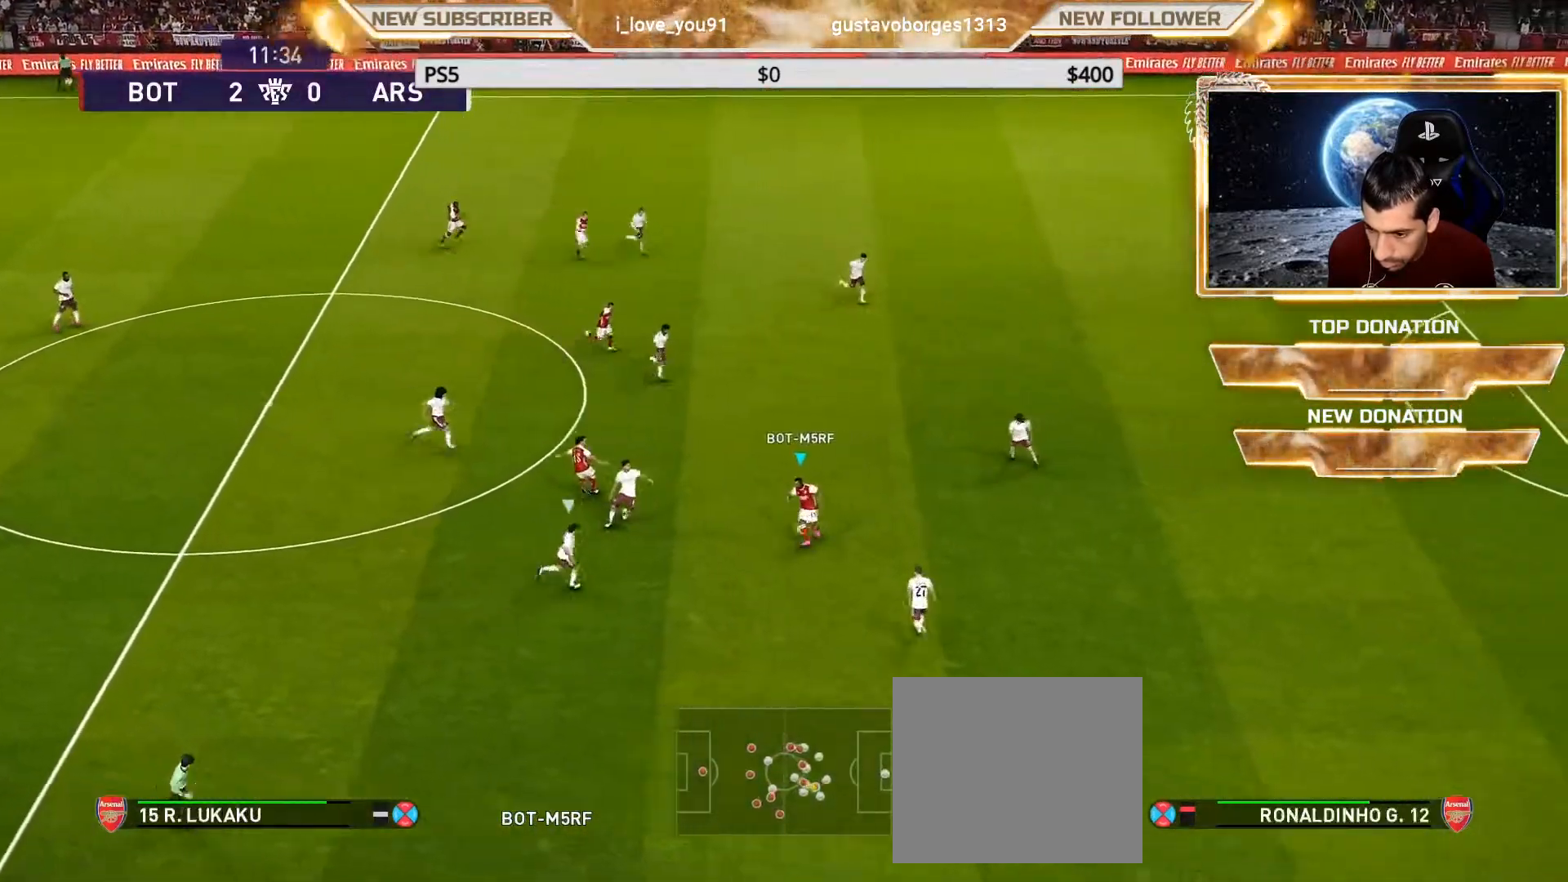
{"buttons": [], "left_stick": "up", "right_stick": "center", "events": [[67, "left_stick", "center"], [350, "left_stick", "up"], [383, "R2", "down"], [383, "TRIANGLE", "down"], [417, "TRIANGLE", "up"], [500, "R2", "up"]]}
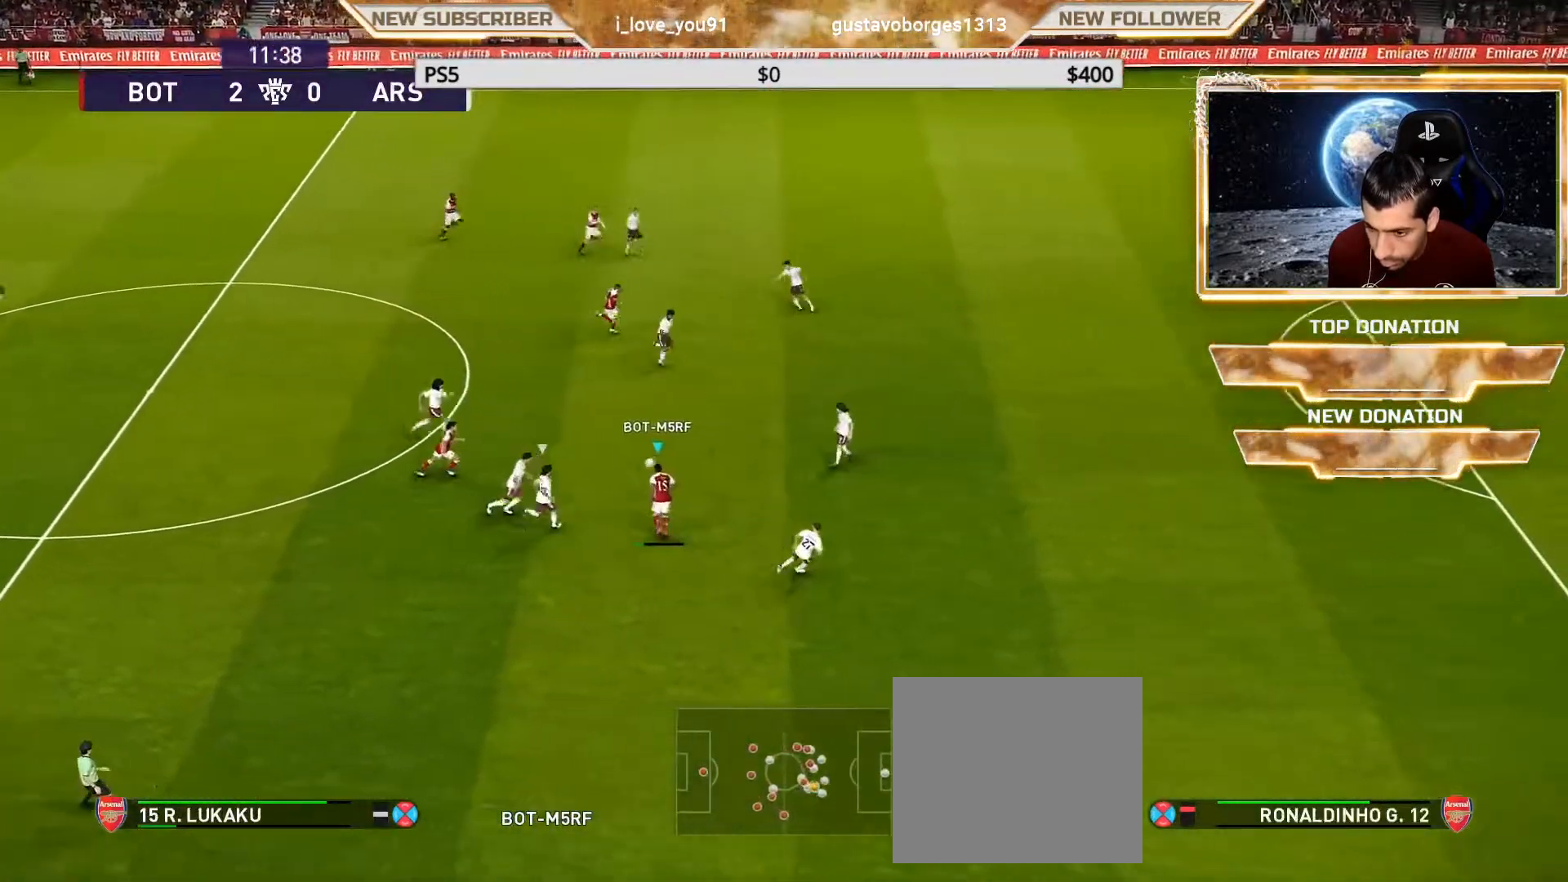
{"buttons": [], "left_stick": "center", "right_stick": "center", "events": [[33, "left_stick", "center"]]}
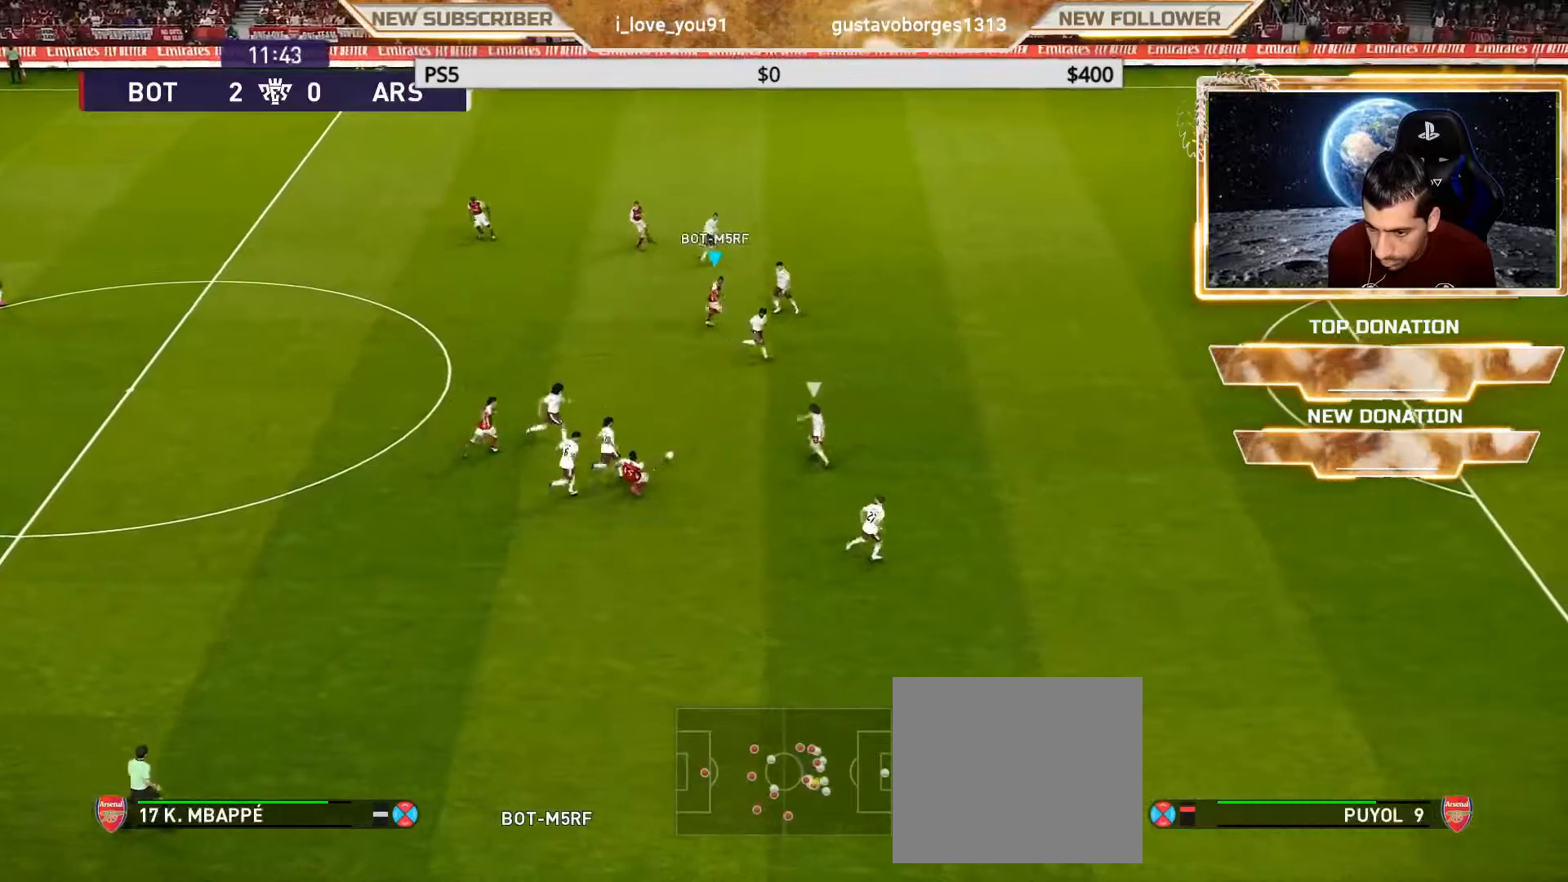
{"buttons": ["R1"], "left_stick": "right", "right_stick": "center", "events": [[433, "left_stick", "right"], [483, "R1", "down"]]}
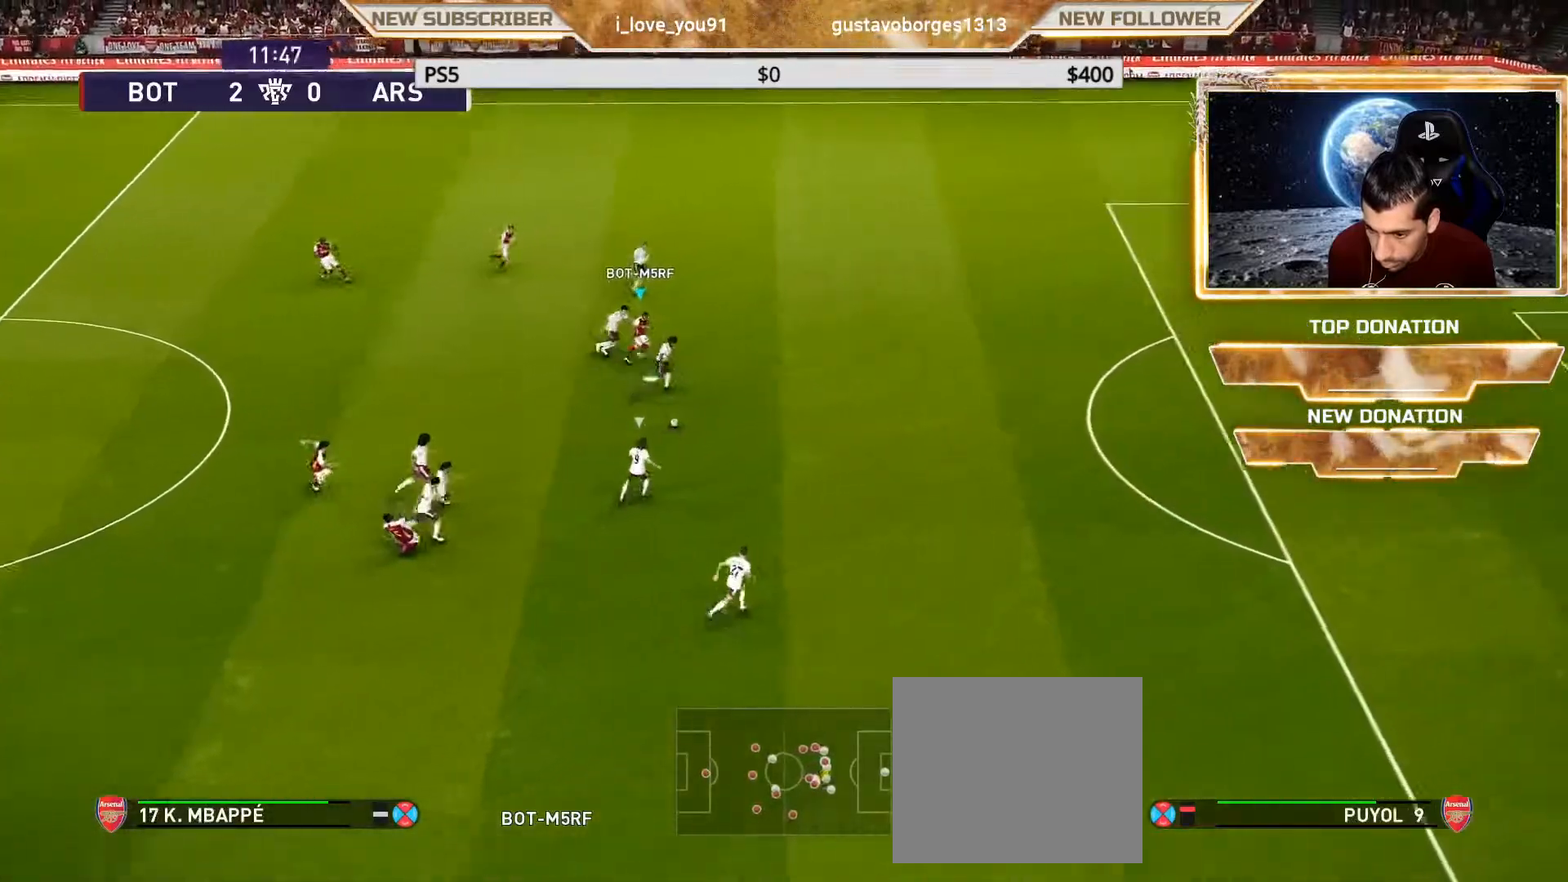
{"buttons": ["R1"], "left_stick": "right", "right_stick": "center", "events": []}
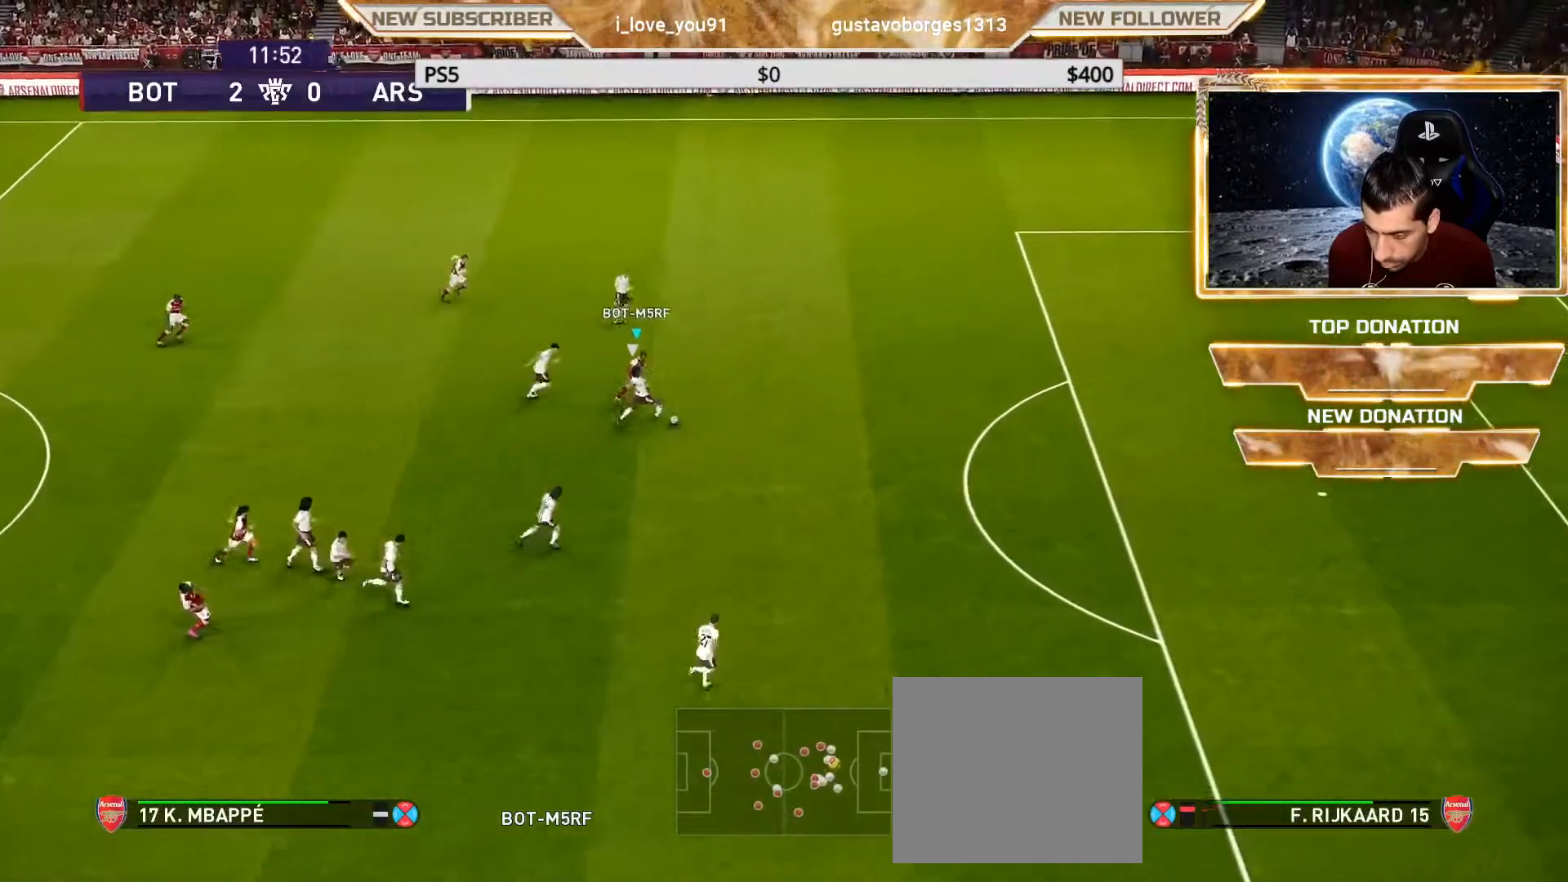
{"buttons": ["R1"], "left_stick": "right", "right_stick": "center", "events": []}
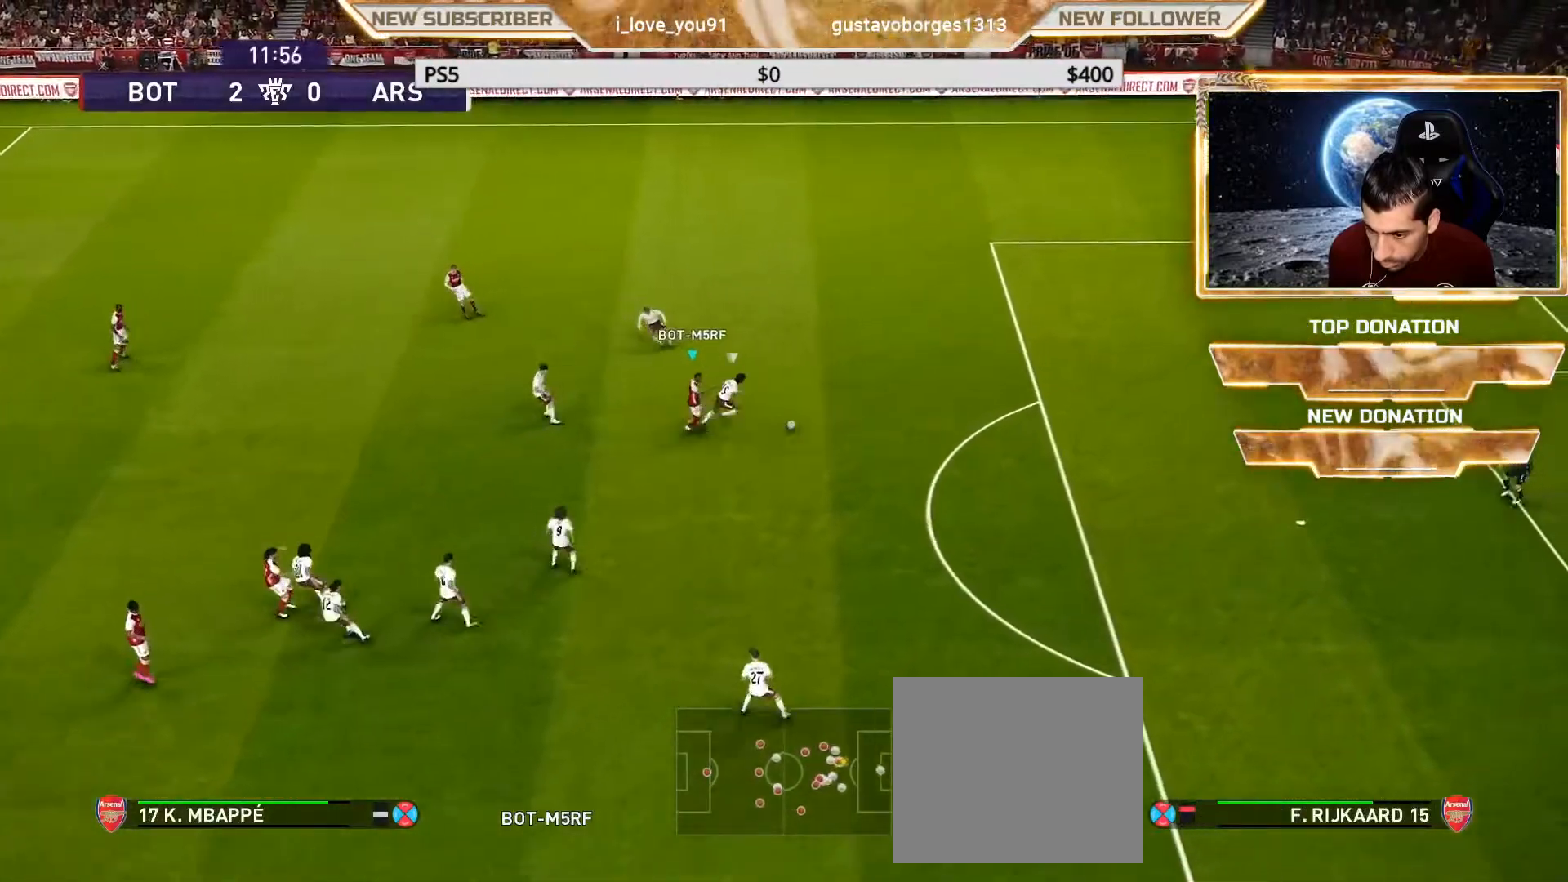
{"buttons": ["R1"], "left_stick": "up-right", "right_stick": "center", "events": [[433, "left_stick", "up-right"]]}
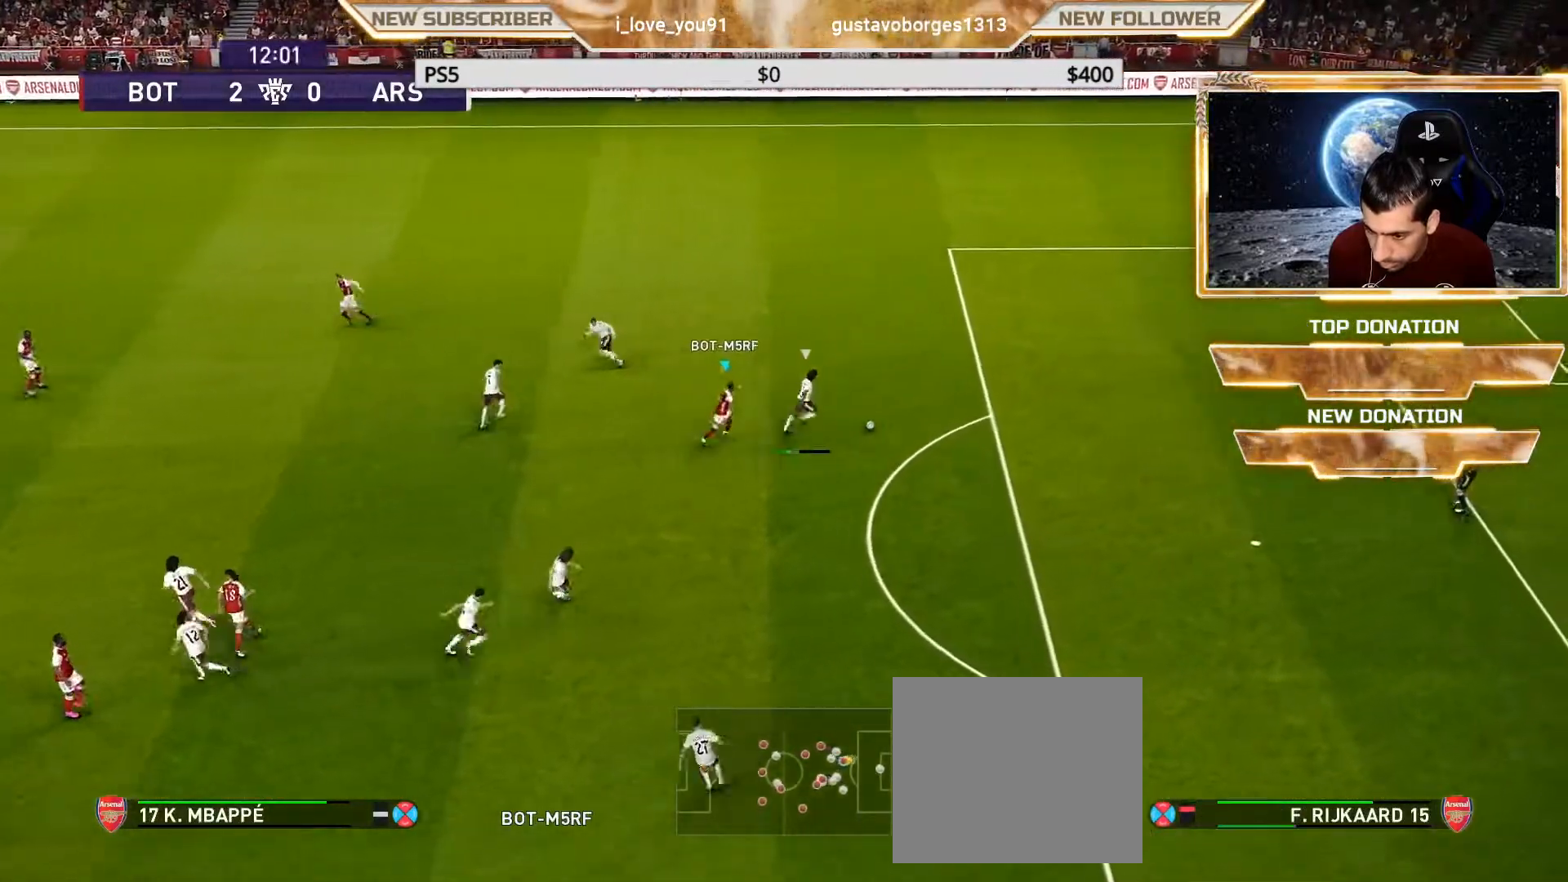
{"buttons": ["CROSS", "SQUARE", "R1"], "left_stick": "up-right", "right_stick": "center", "events": [[350, "SQUARE", "down"], [433, "CROSS", "down"]]}
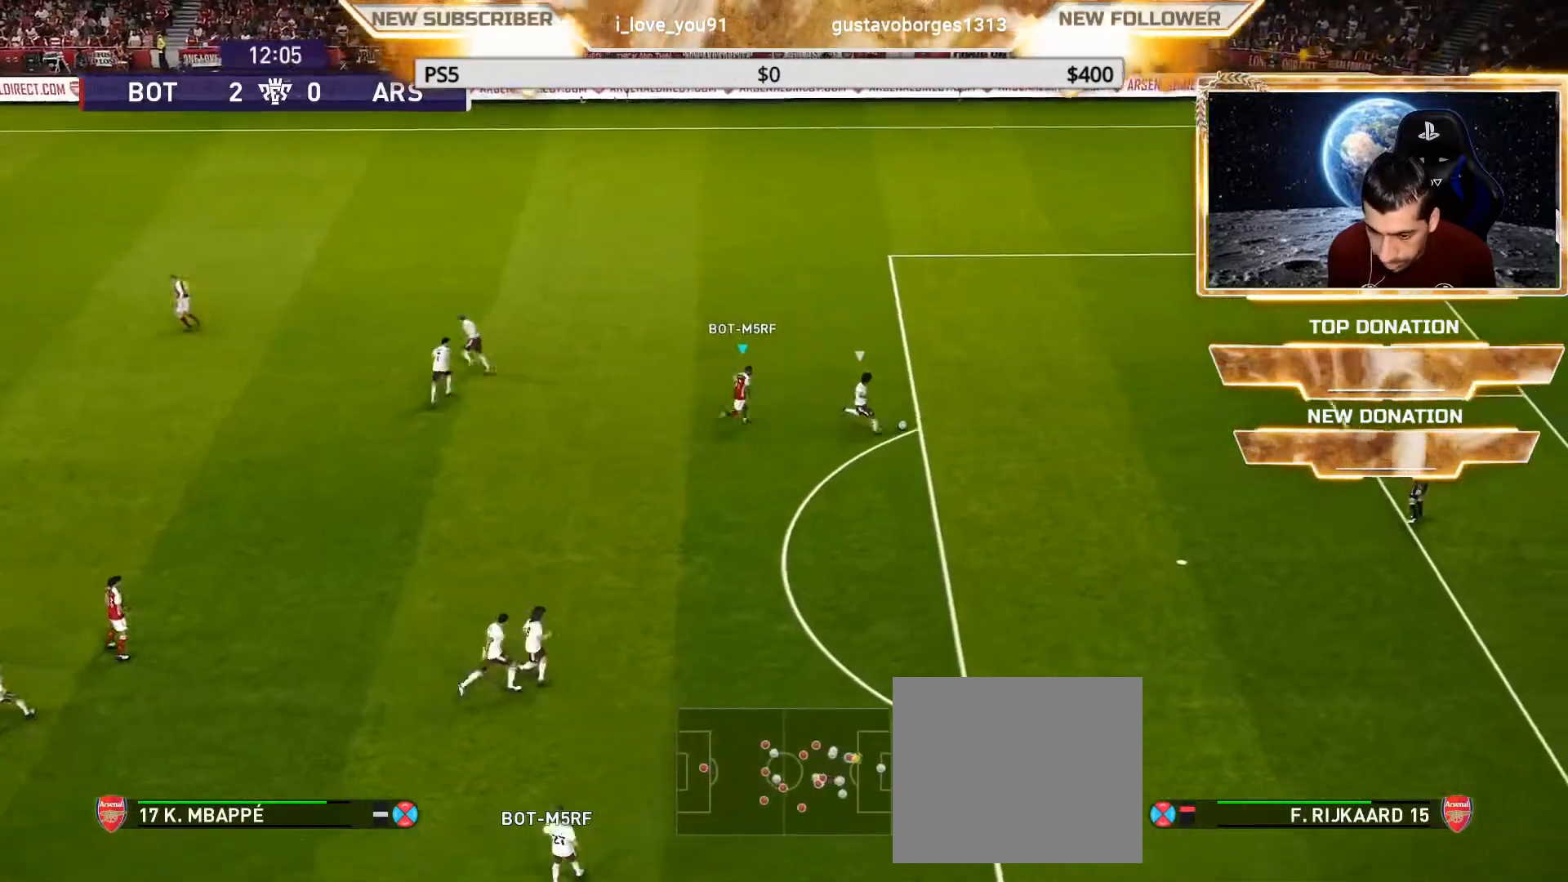
{"buttons": ["CROSS", "SQUARE", "R1"], "left_stick": "center", "right_stick": "center", "events": [[50, "left_stick", "center"]]}
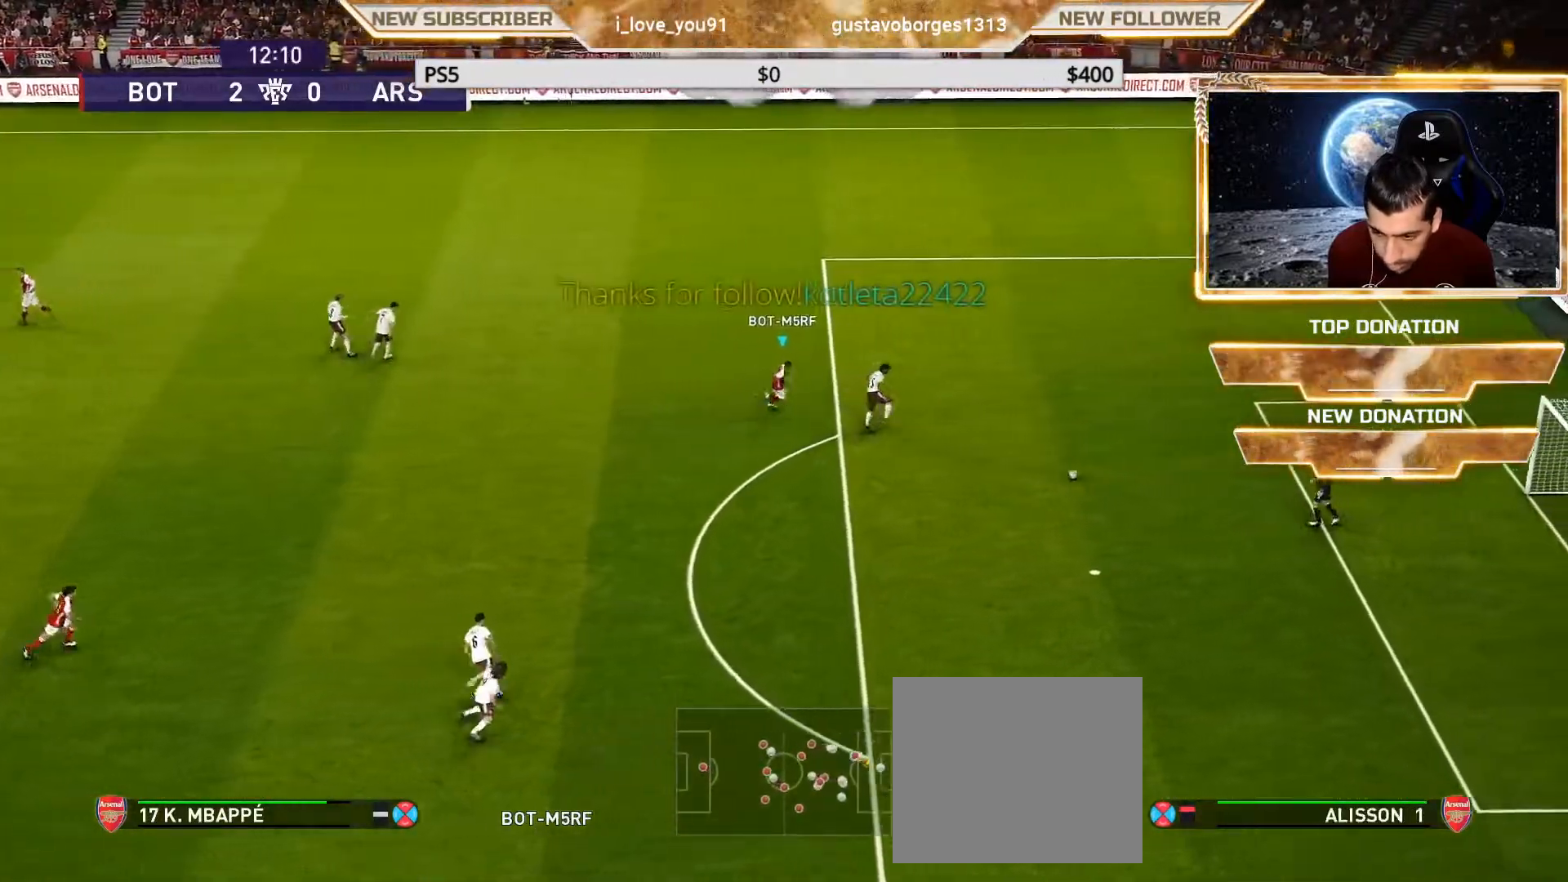
{"buttons": ["SQUARE", "R1"], "left_stick": "down-right", "right_stick": "center", "events": [[67, "CROSS", "up"], [133, "left_stick", "down-right"], [233, "L1", "down"], [383, "L1", "up"]]}
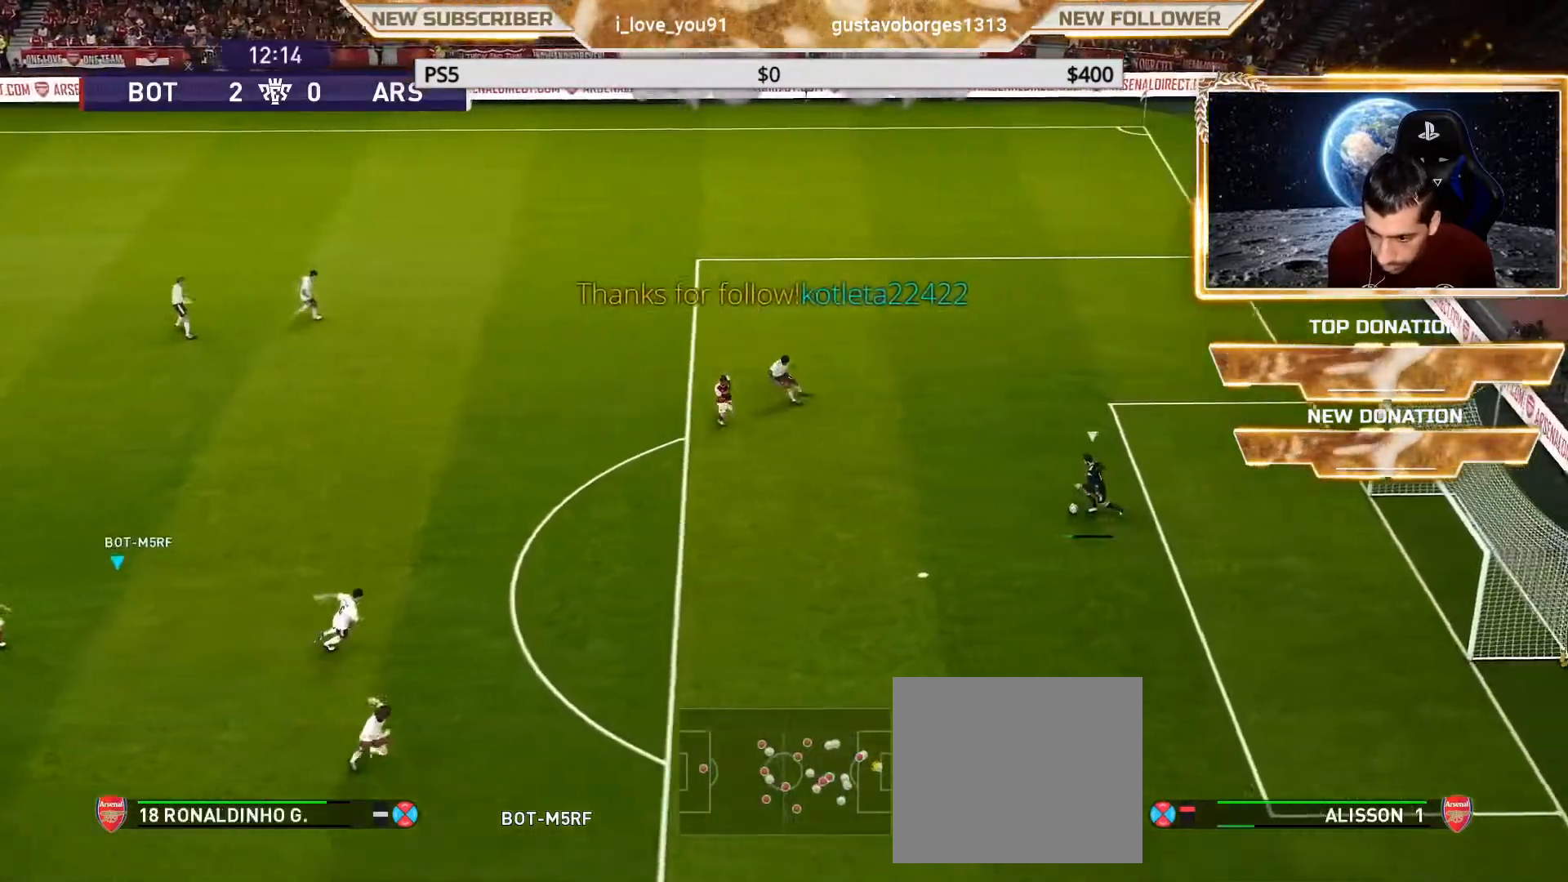
{"buttons": ["SQUARE", "R1"], "left_stick": "down-right", "right_stick": "center", "events": []}
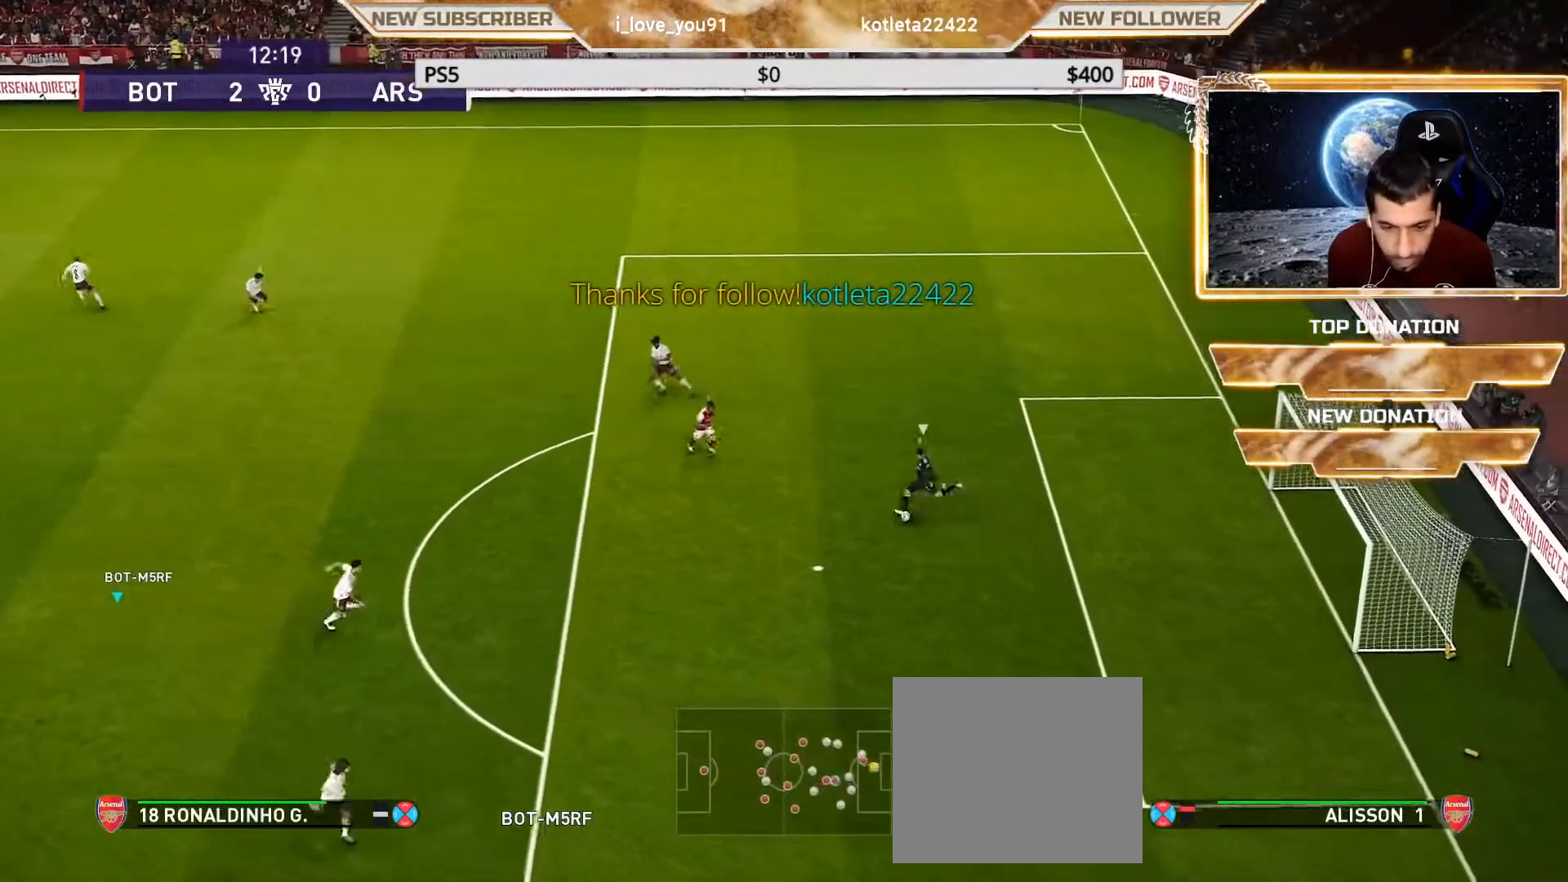
{"buttons": [], "left_stick": "center", "right_stick": "center", "events": [[317, "R1", "up"], [333, "SQUARE", "up"], [333, "left_stick", "center"]]}
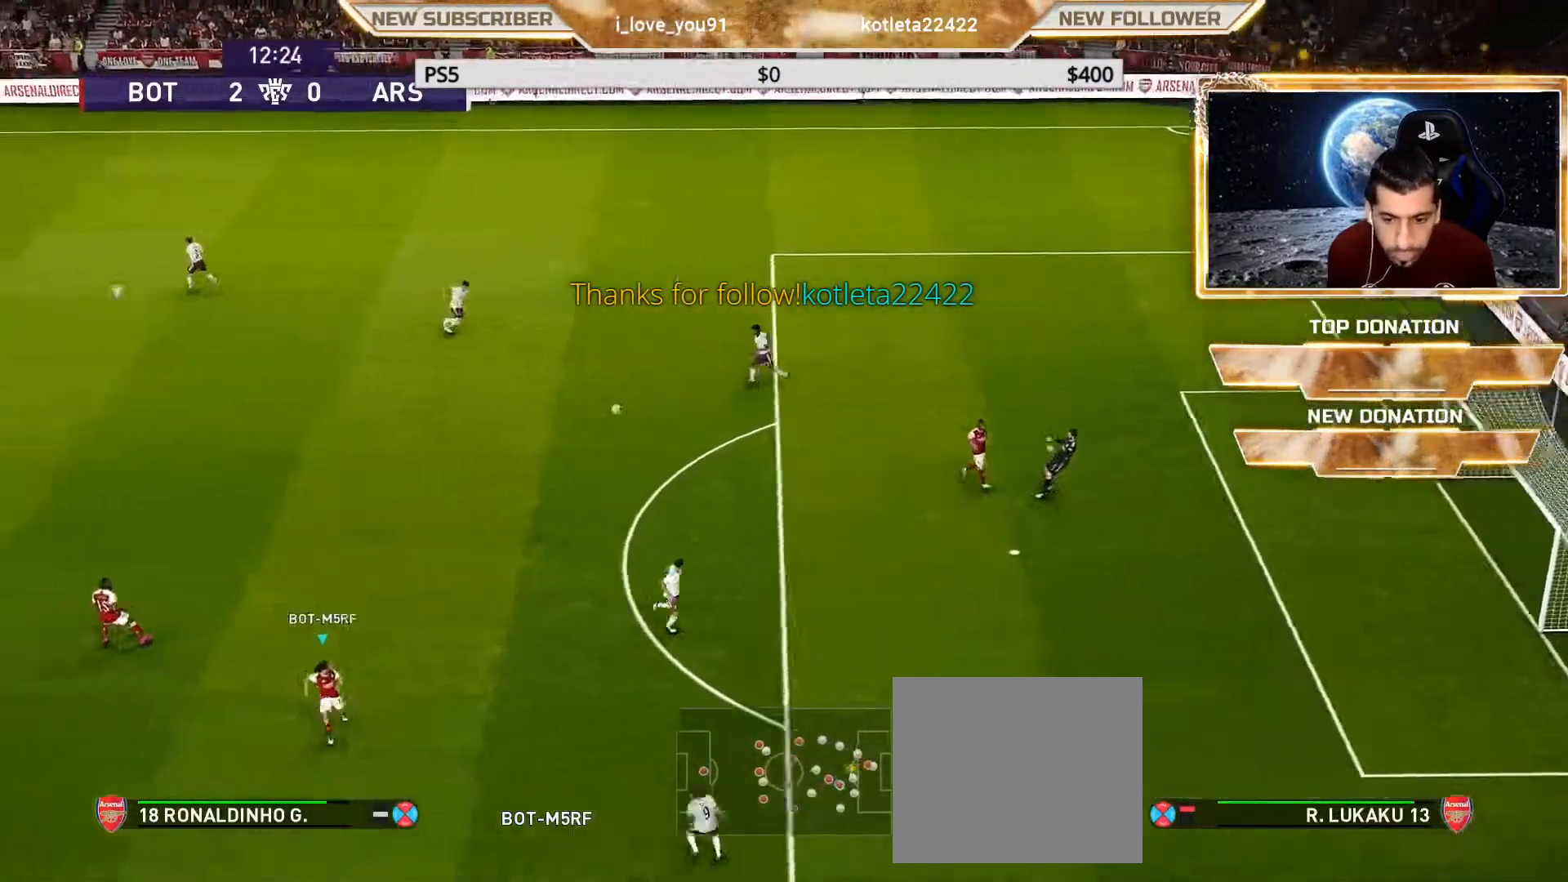
{"buttons": [], "left_stick": "right", "right_stick": "center", "events": [[400, "left_stick", "right"]]}
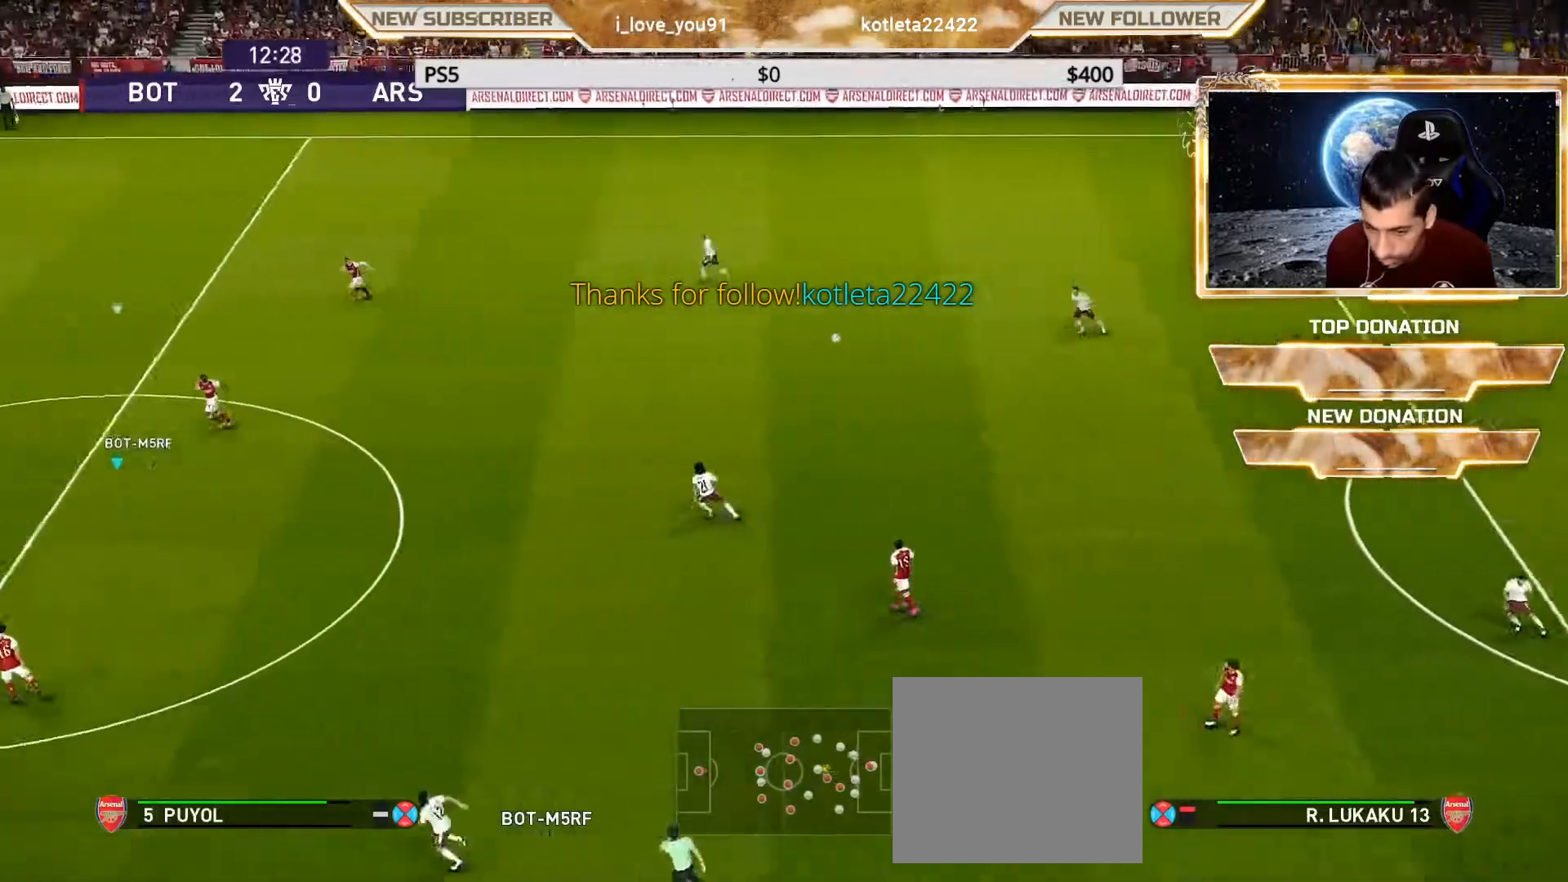
{"buttons": [], "left_stick": "up-right", "right_stick": "center", "events": [[383, "left_stick", "up-right"]]}
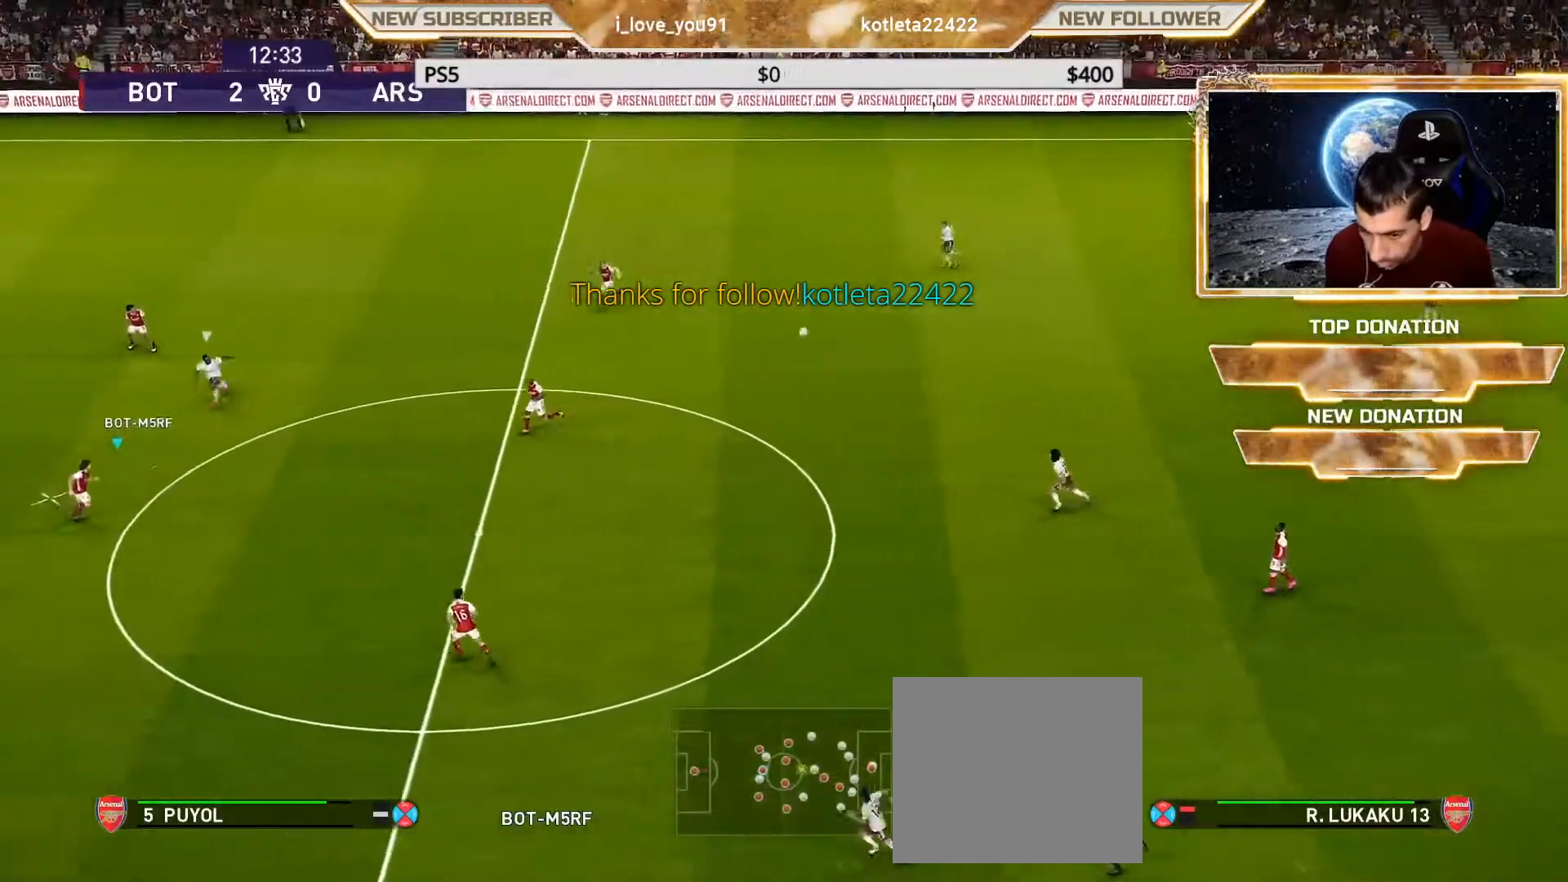
{"buttons": [], "left_stick": "up-right", "right_stick": "center", "events": [[300, "CROSS", "down"], [383, "CROSS", "up"]]}
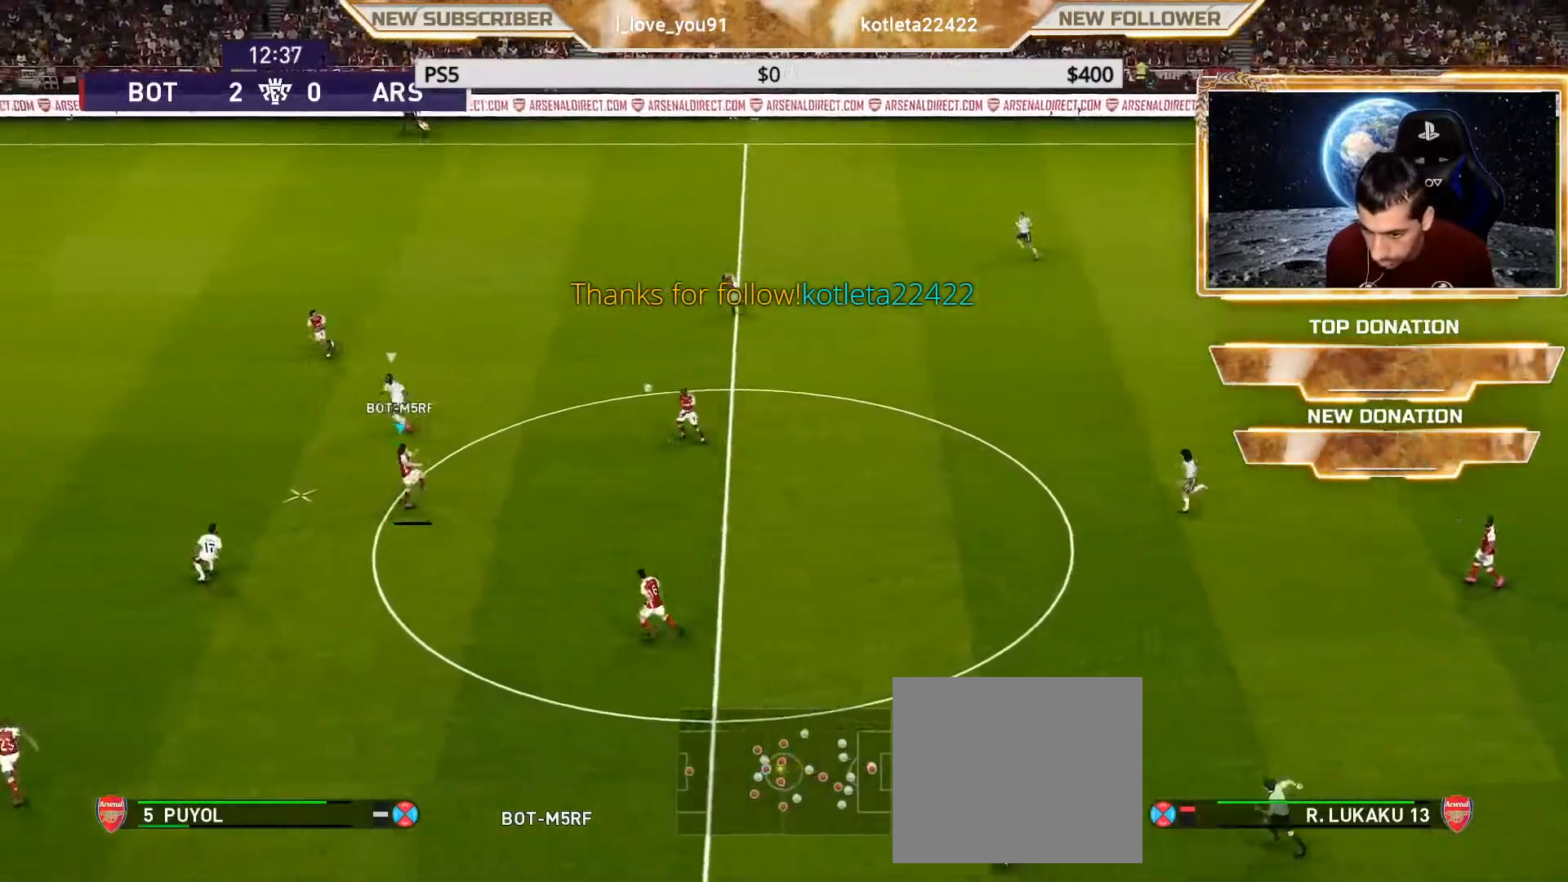
{"buttons": [], "left_stick": "right", "right_stick": "center", "events": [[283, "left_stick", "center"], [433, "left_stick", "right"]]}
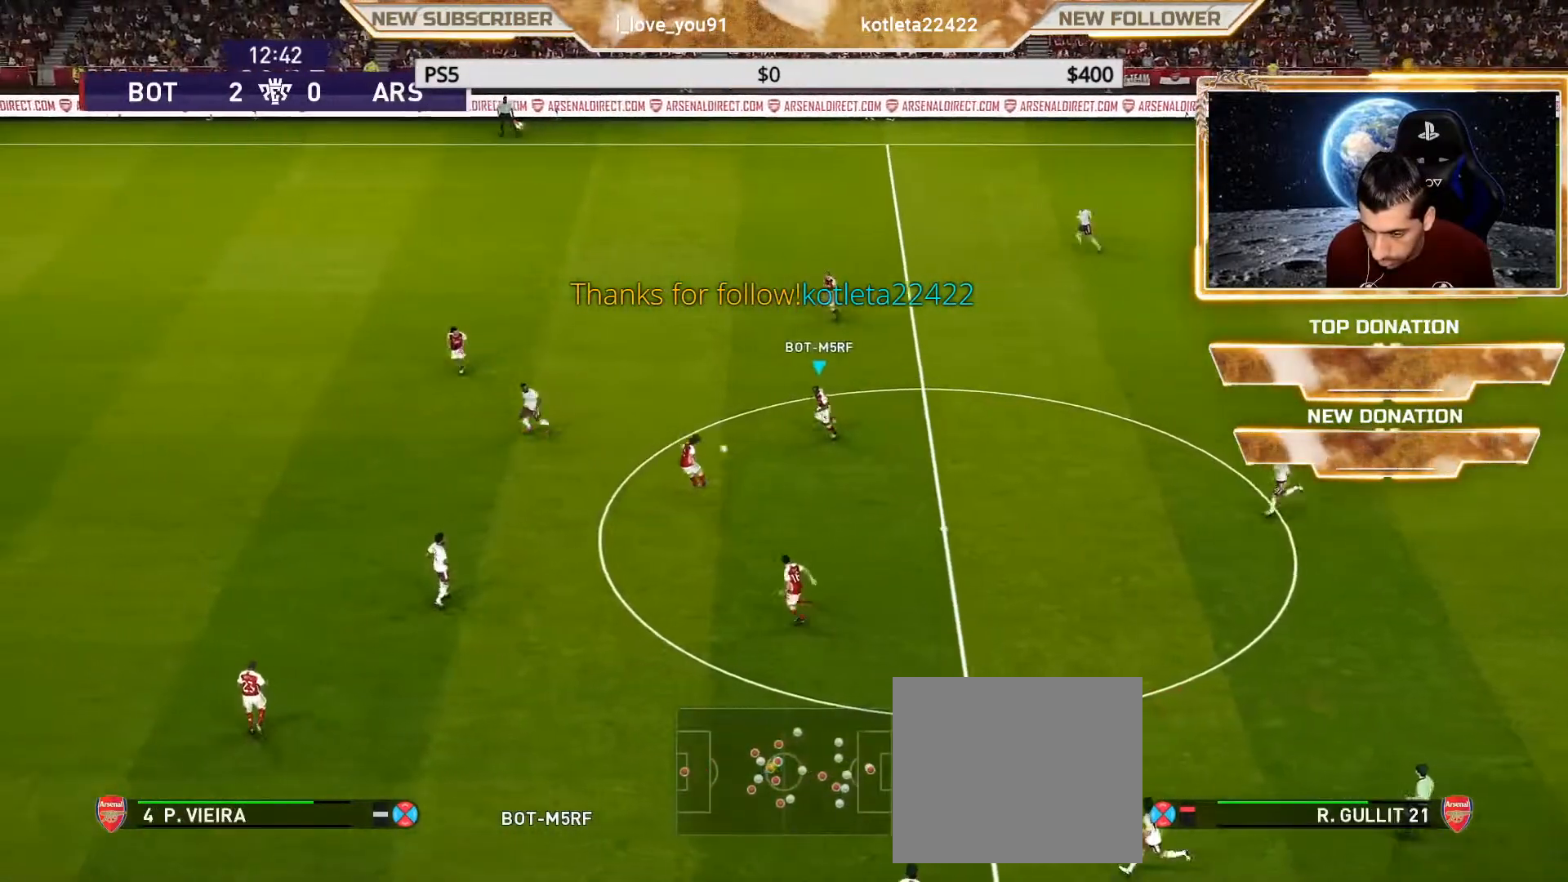
{"buttons": [], "left_stick": "right", "right_stick": "center", "events": []}
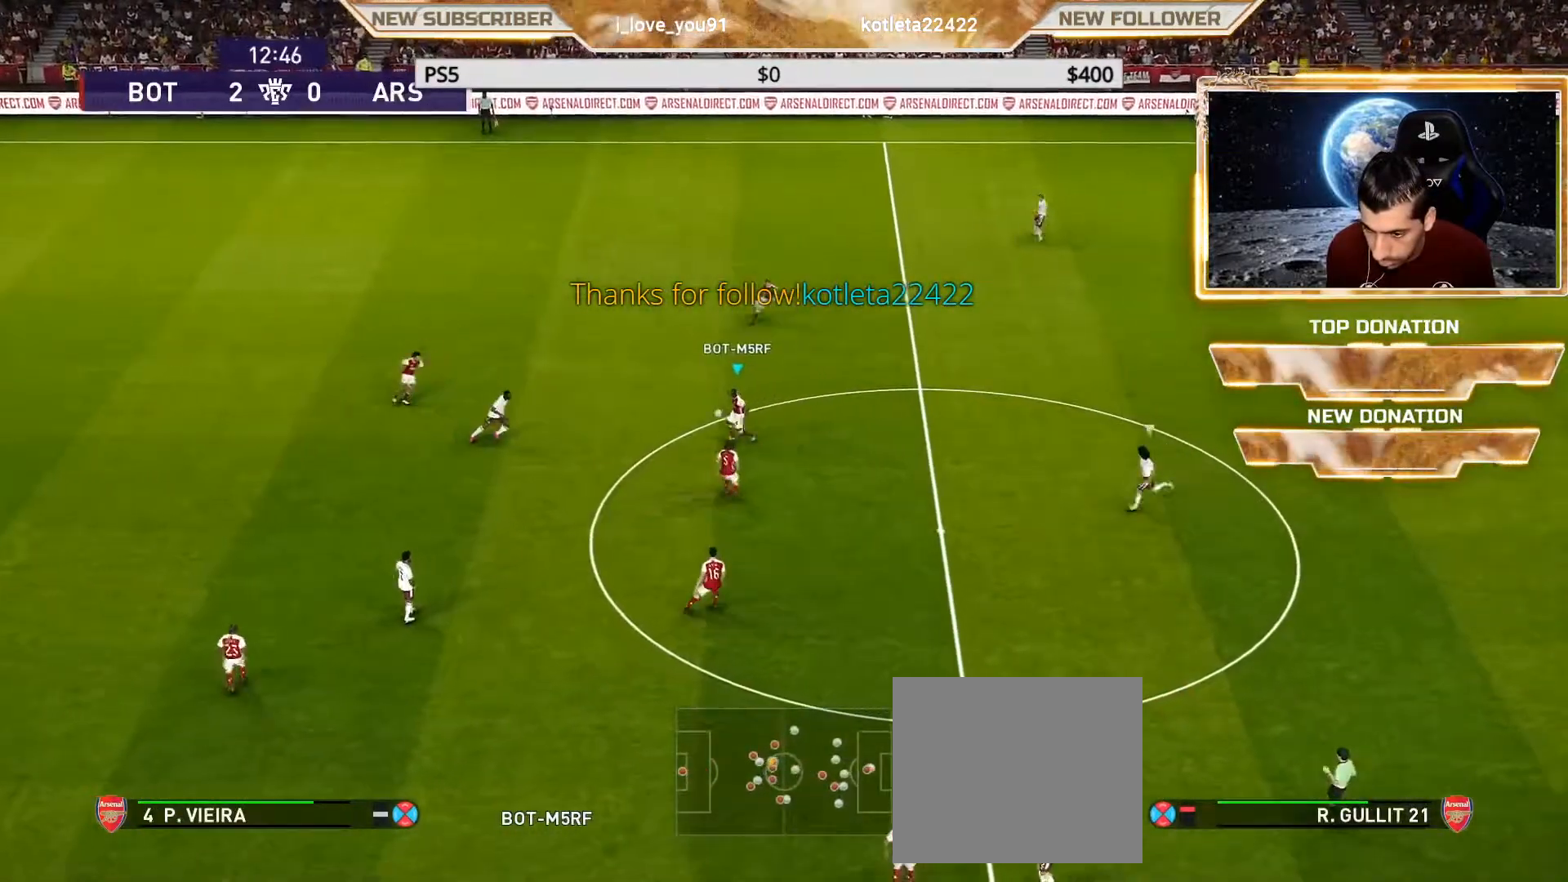
{"buttons": ["TRIANGLE", "R2"], "left_stick": "up-right", "right_stick": "center", "events": [[467, "R2", "down"], [467, "left_stick", "up-right"], [500, "TRIANGLE", "down"]]}
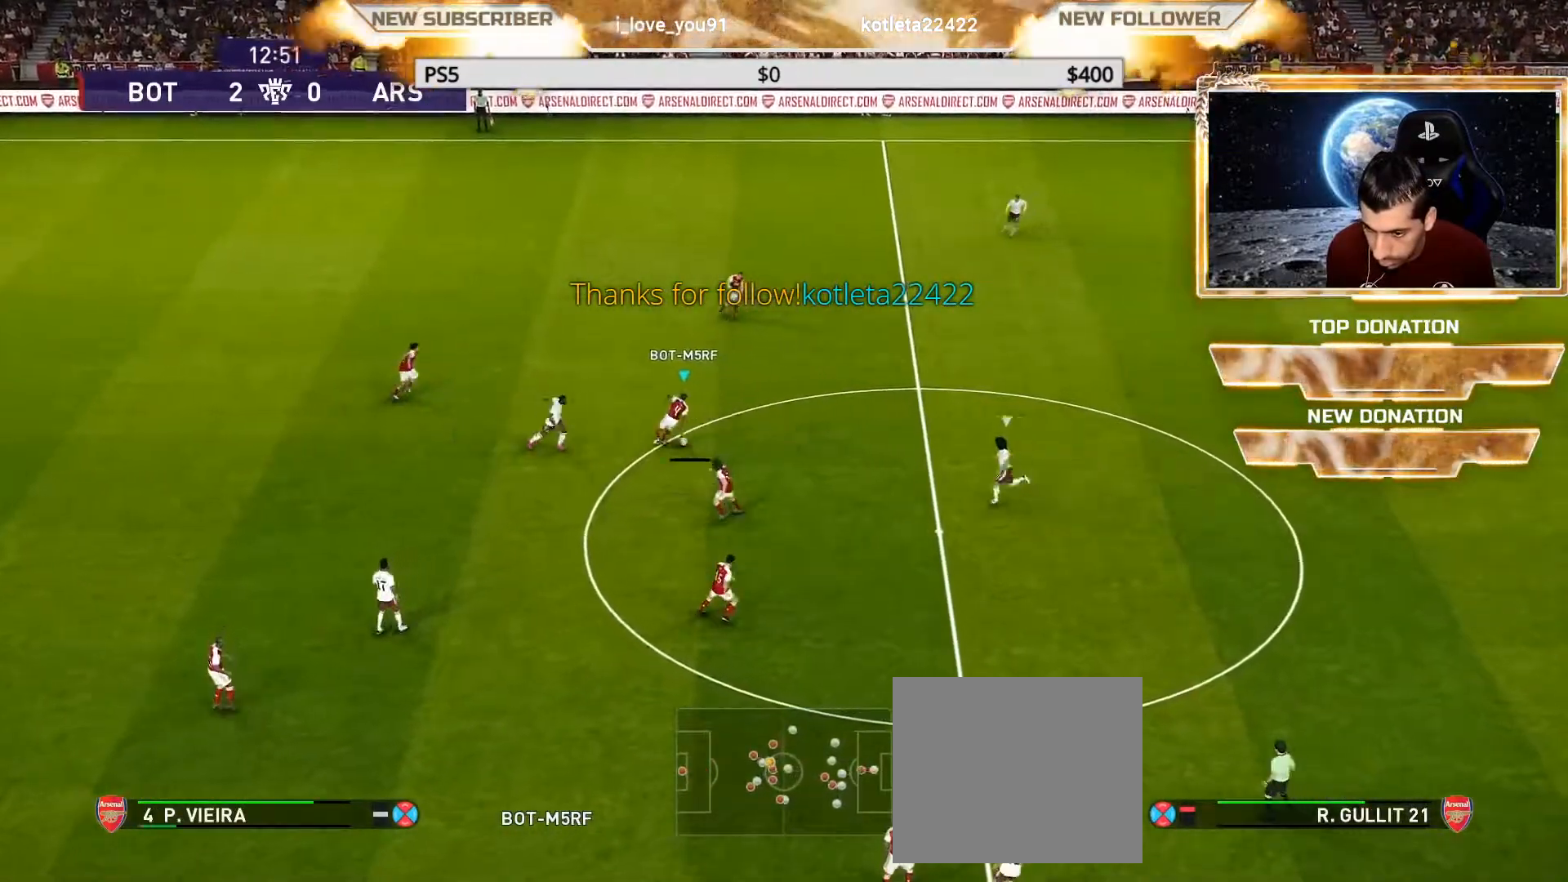
{"buttons": [], "left_stick": "right", "right_stick": "center", "events": [[17, "TRIANGLE", "up"], [83, "R2", "up"], [167, "left_stick", "right"]]}
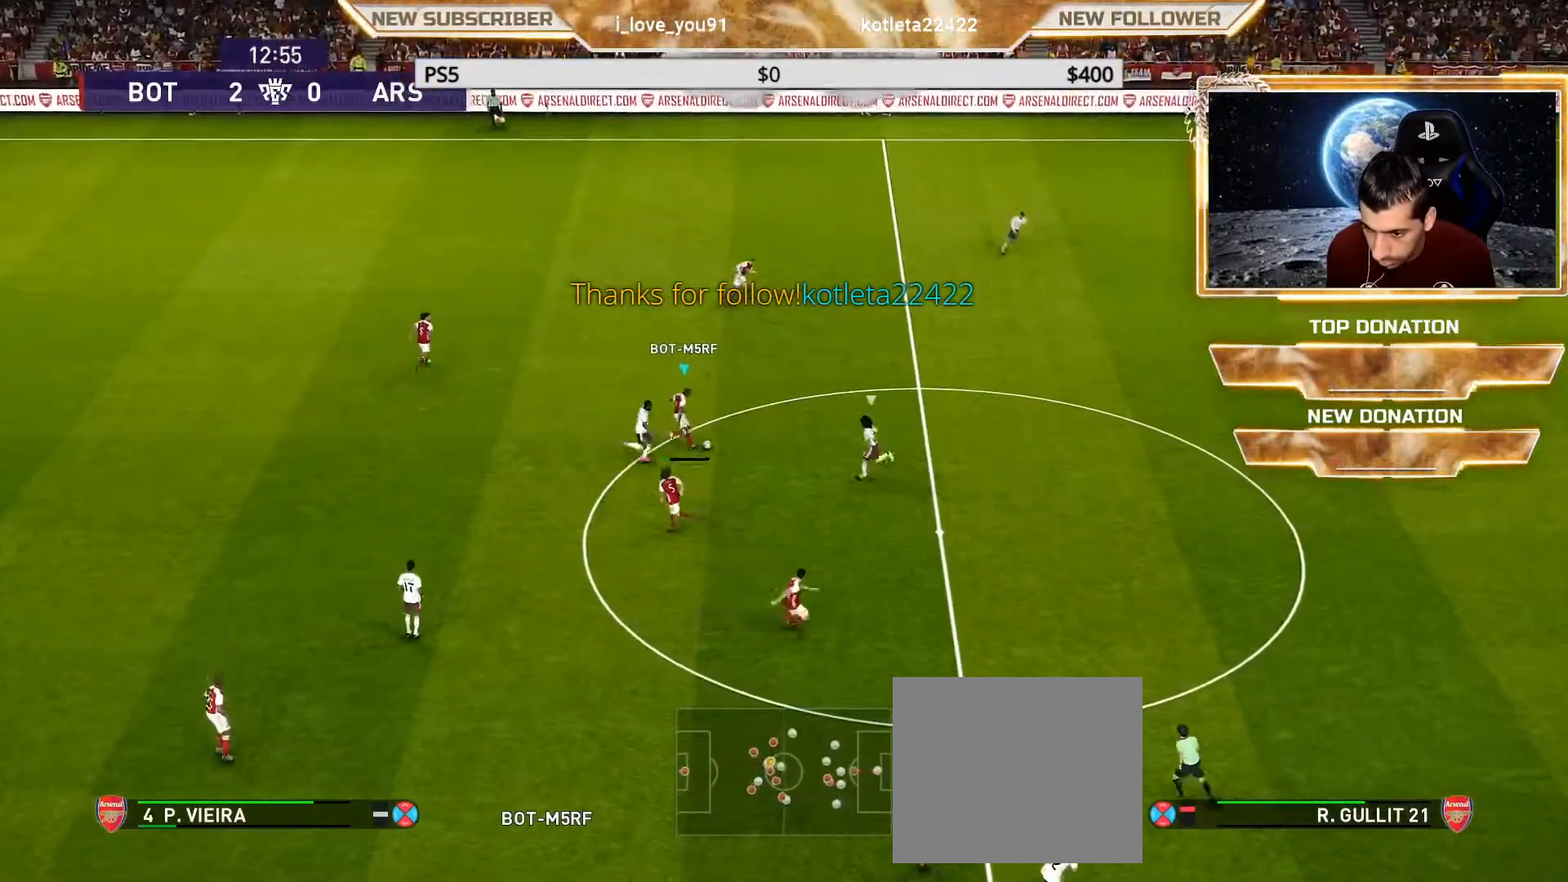
{"buttons": ["CROSS"], "left_stick": "right", "right_stick": "center", "events": [[450, "CROSS", "down"]]}
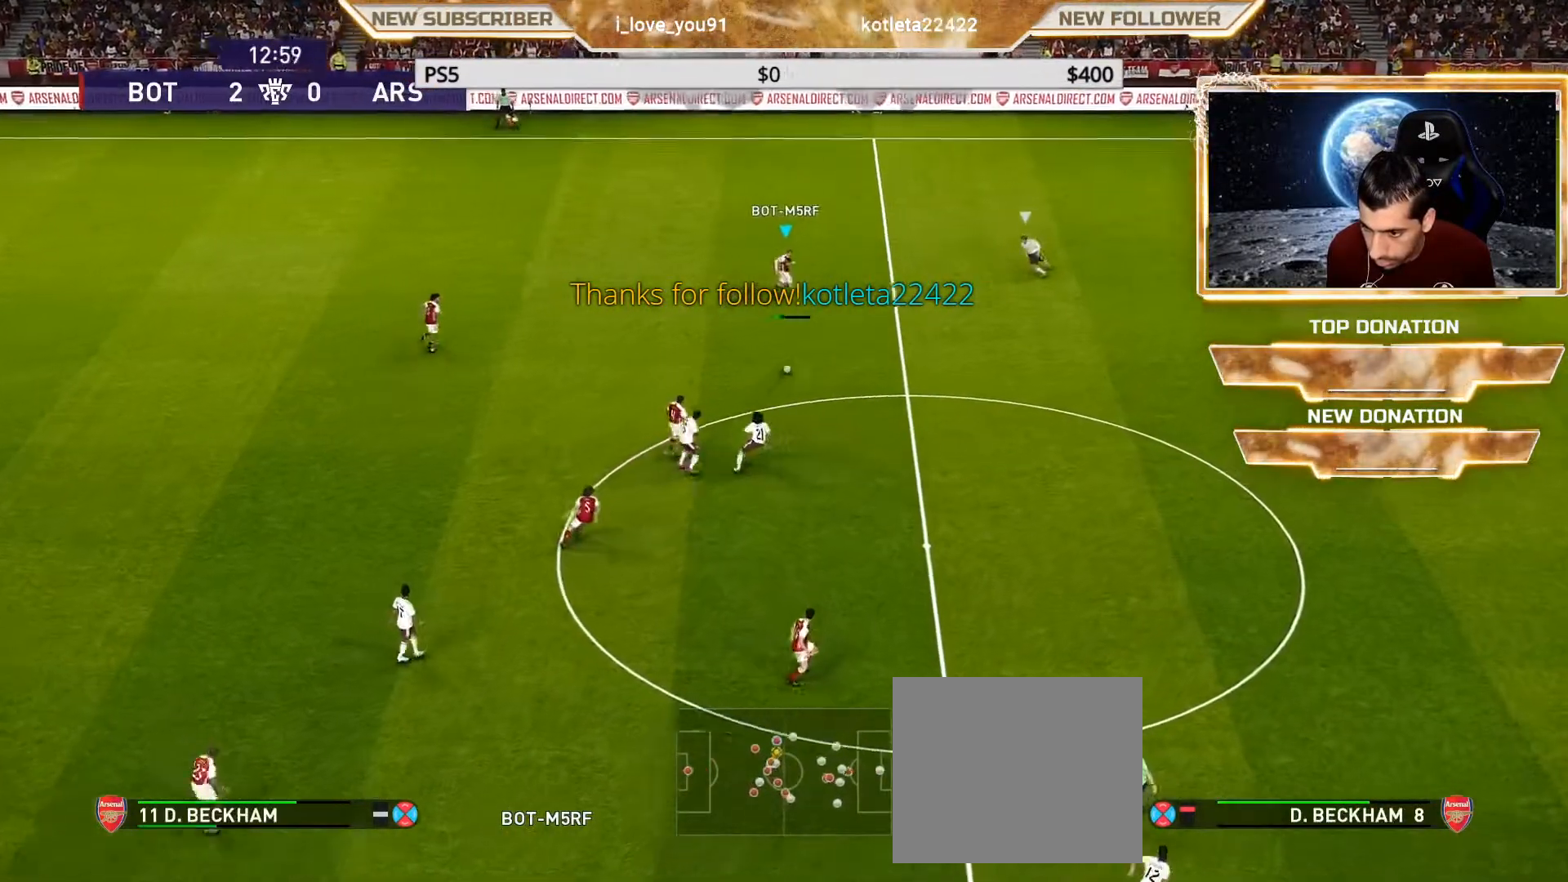
{"buttons": [], "left_stick": "left", "right_stick": "center", "events": [[100, "CROSS", "up"], [233, "left_stick", "center"], [433, "left_stick", "left"]]}
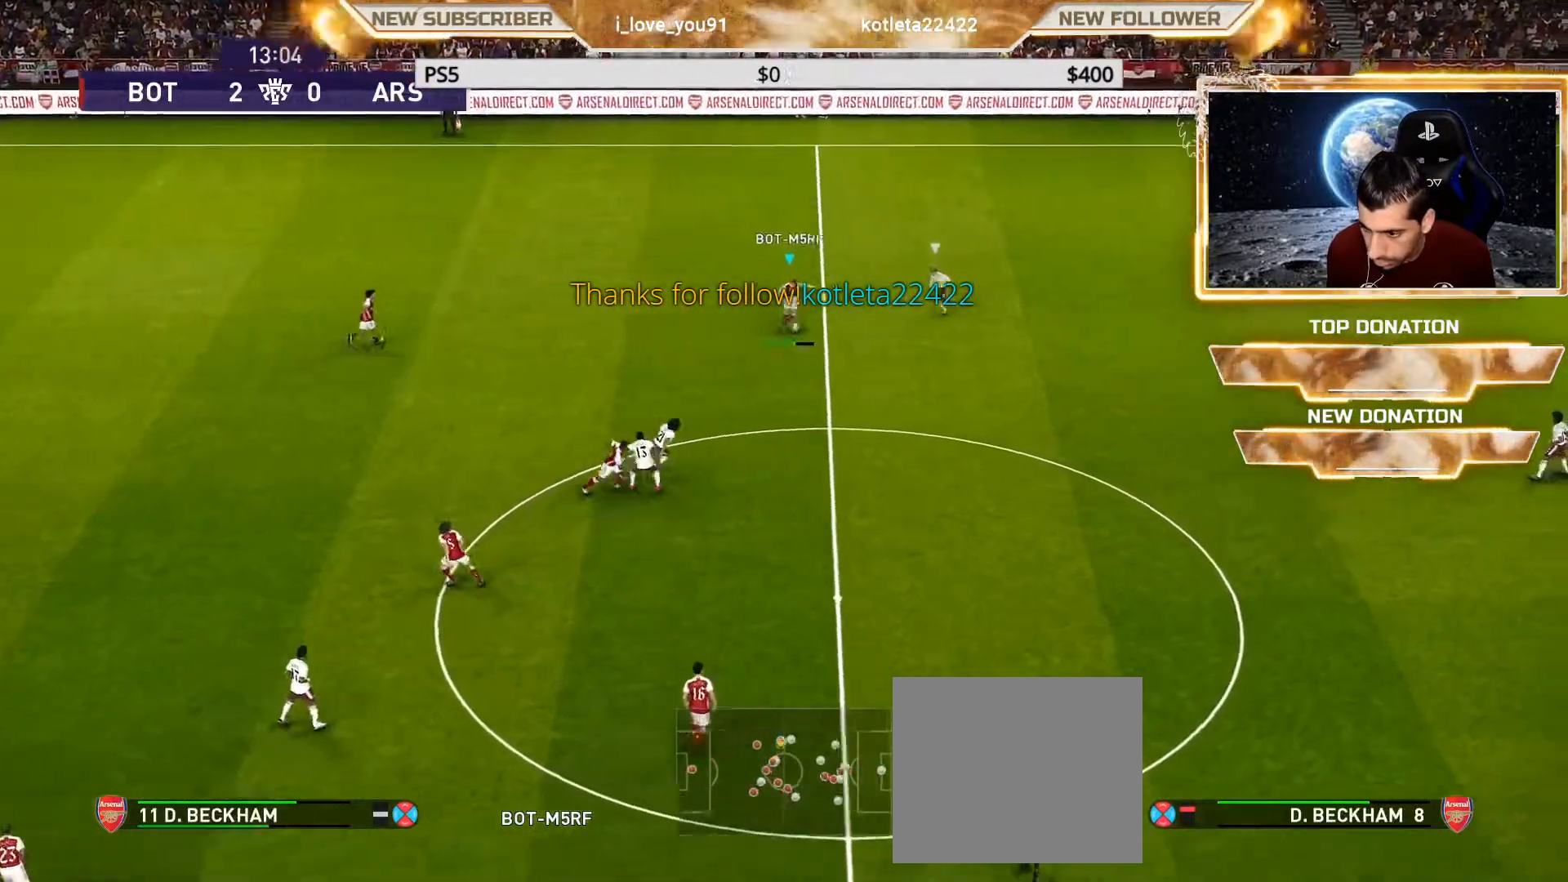
{"buttons": [], "left_stick": "left", "right_stick": "center", "events": []}